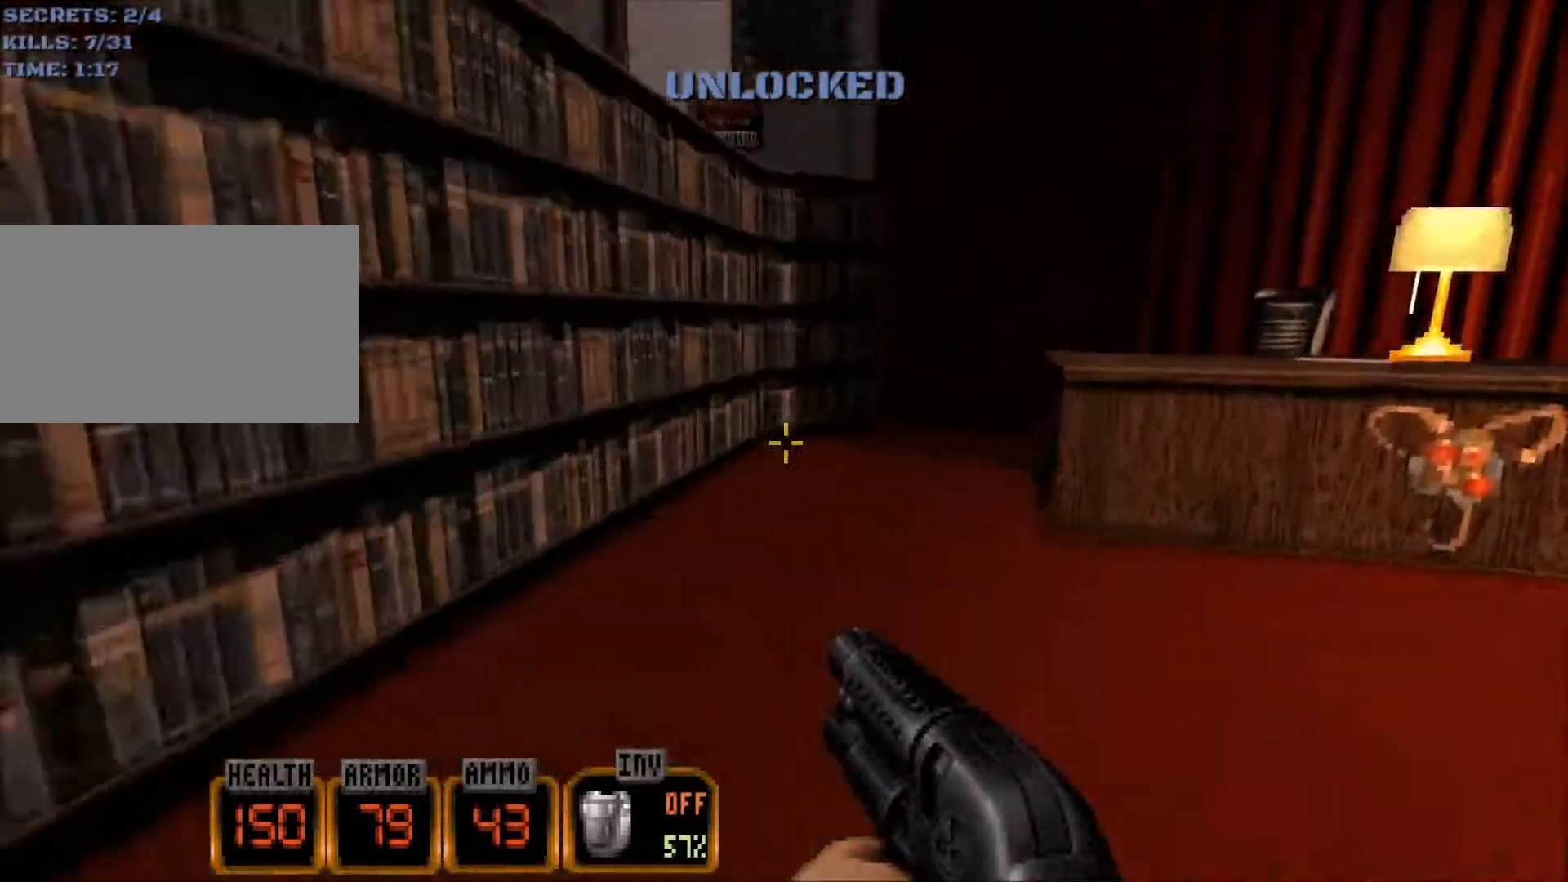
Gameplay with keyboard and mouse; each line is a JSON object with the keys and mouse buttons held at the frame after it. "events" lists presses ("down") and releases ("up") of "1", "2", "3", "4", "5", "a", "alt", "c", "caps_lock", "ctrl", "d", "e", "f", "g", "q", "r", "s", "shift", "space", "t", "tab", "v", "w", "x", "z", "mouse_left", "mouse_wheel" and "mouse_right" between this image and that frame as [ms after this image, input, new state], when the widget could be followed in between. "mouse_left", "mouse_wheel", "mouse_right" = the "left", "wheel", "right" buttons of the "mouse" list. No other keys are recorded. "wheel" means that the mouse wheel is clicked or scrolled. Not read: mouse_move.
{"keys": ["w"], "mouse": [], "events": [[100, "d", "up"], [150, "a", "down"], [234, "space", "down"], [334, "a", "up"], [384, "space", "up"]]}
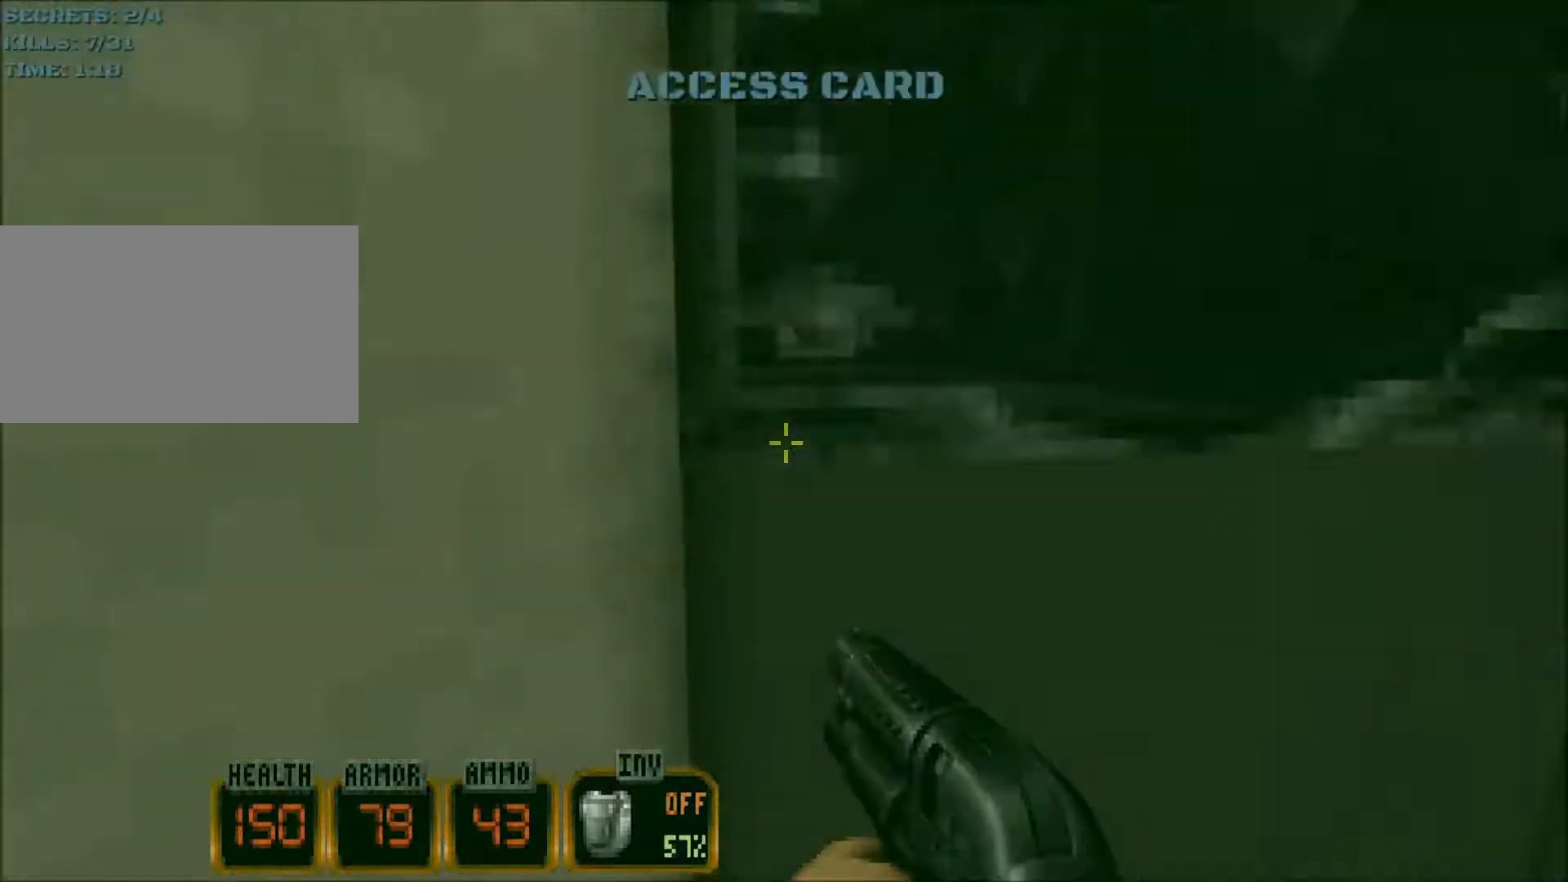
{"keys": ["d", "w"], "mouse": [], "events": [[67, "a", "down"], [434, "a", "up"], [484, "d", "down"]]}
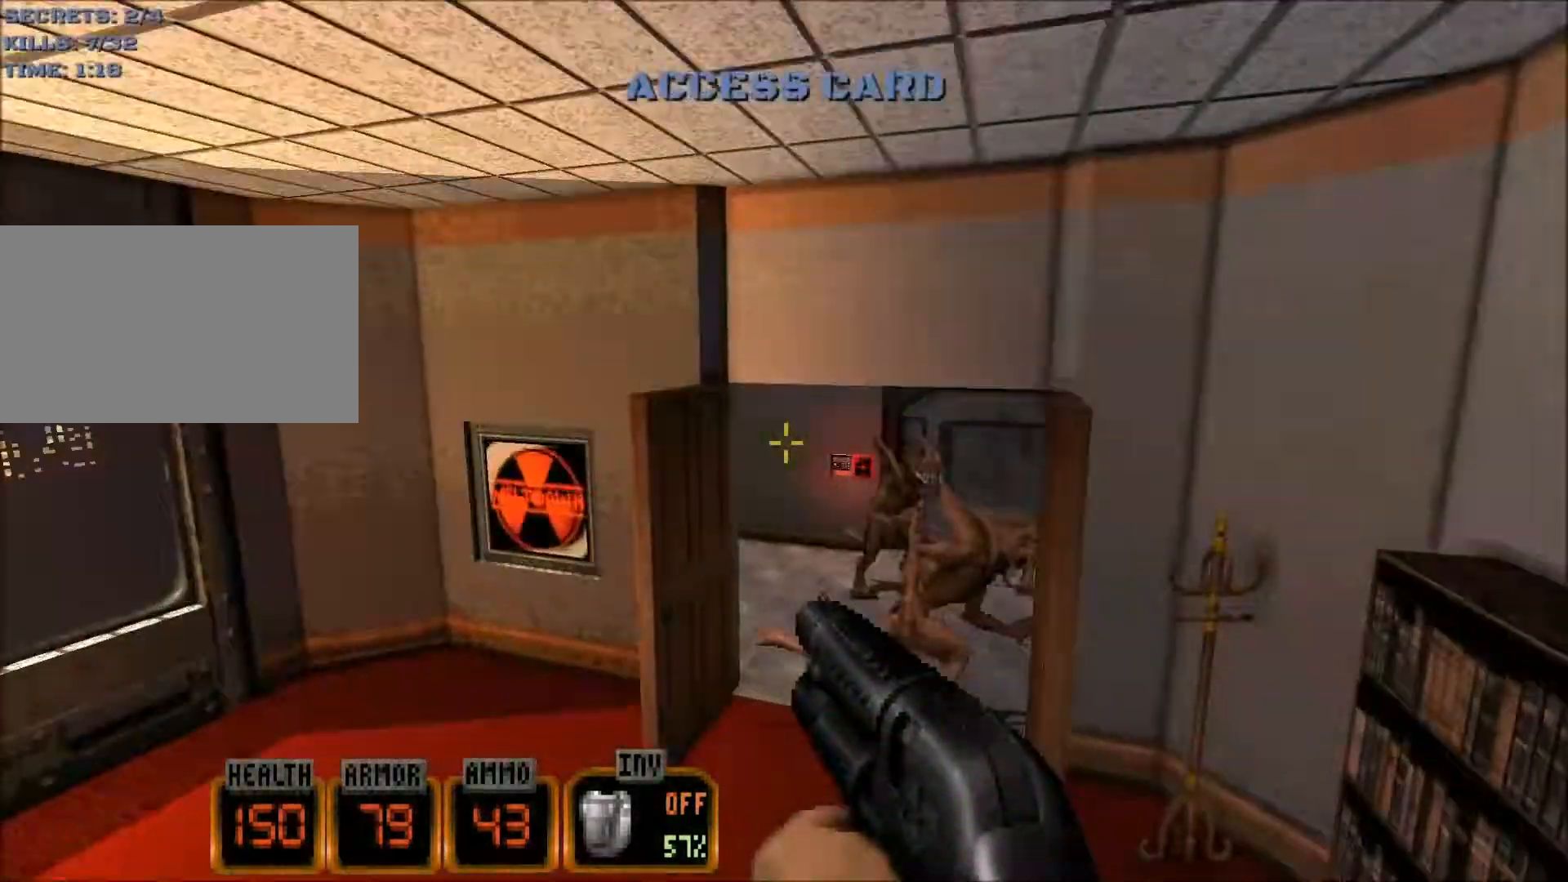
{"keys": ["a", "space", "w"], "mouse": [], "events": [[134, "d", "up"], [367, "a", "down"], [417, "space", "down"]]}
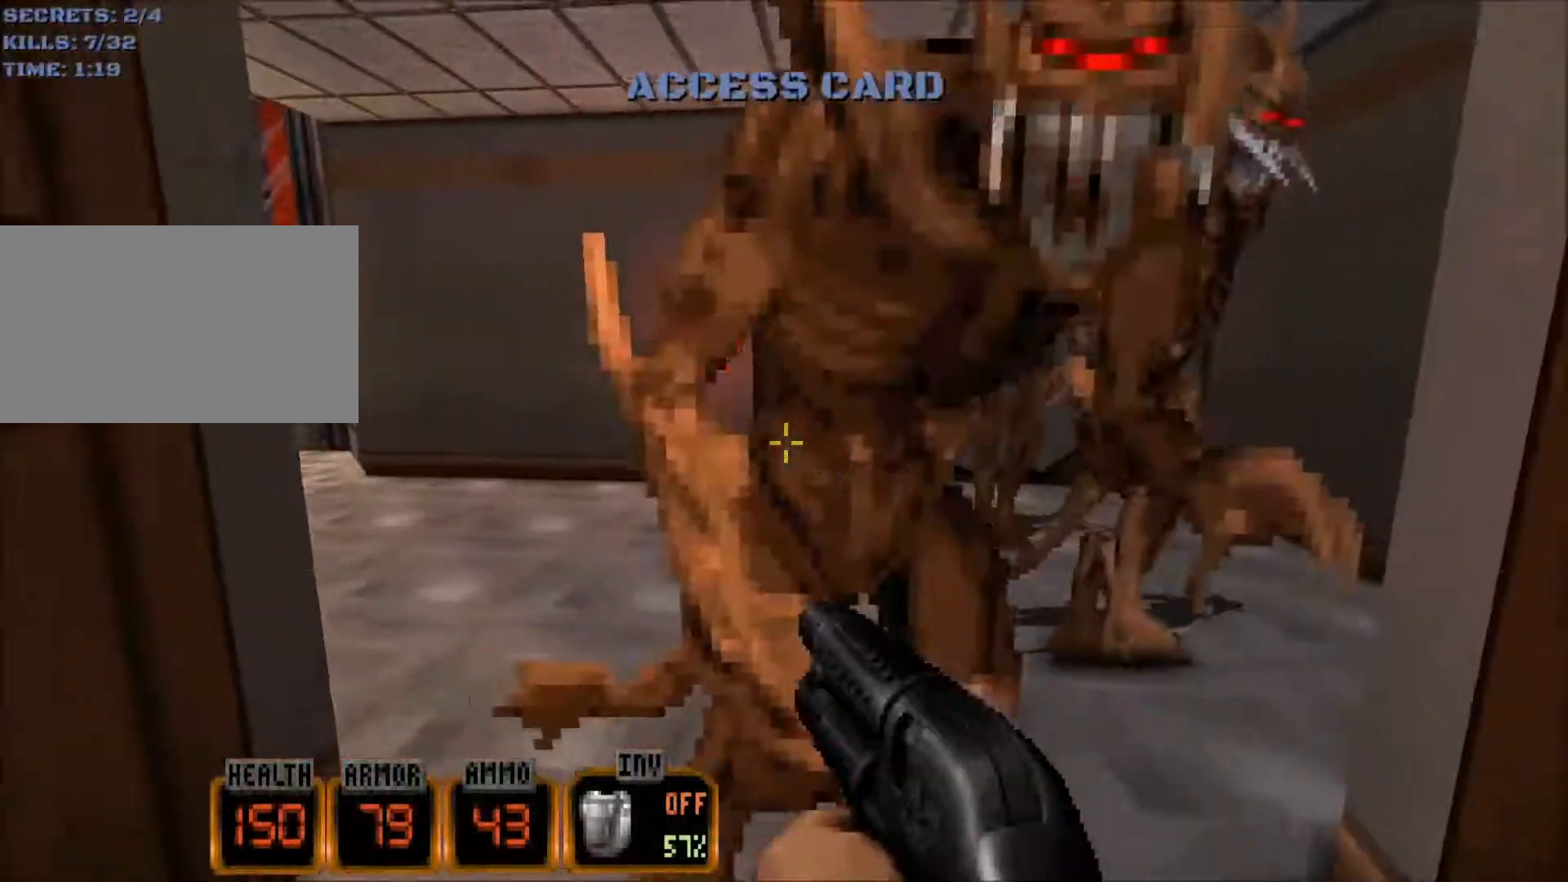
{"keys": ["a", "w"], "mouse": [], "events": [[100, "space", "up"], [150, "a", "up"], [384, "a", "down"]]}
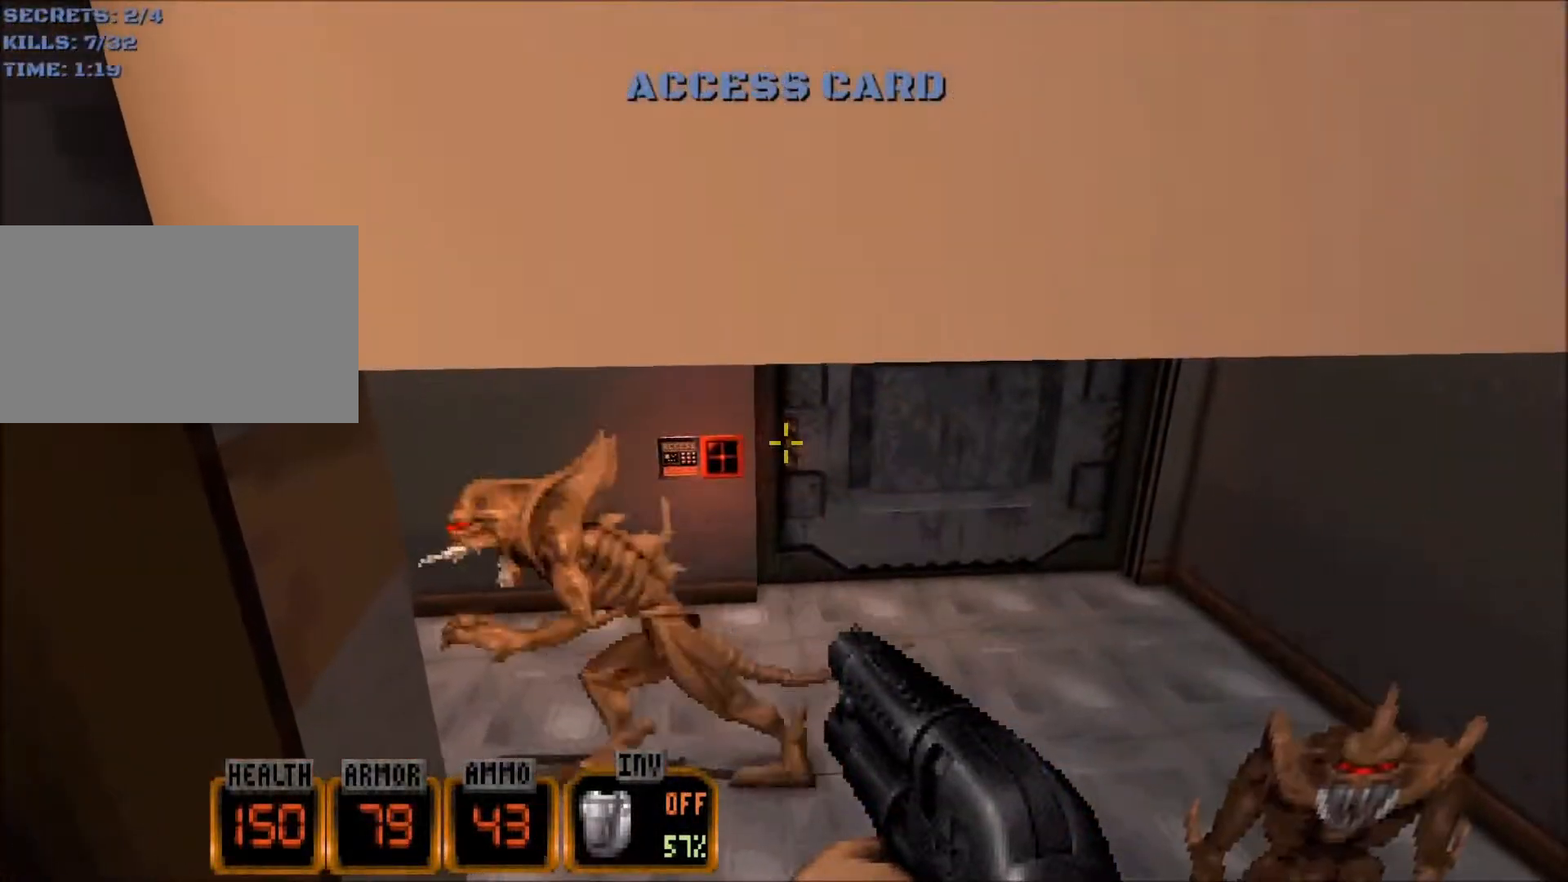
{"keys": ["a", "w"], "mouse": ["wheel"], "events": [[17, "a", "up"], [200, "d", "down"], [200, "mouse_wheel", "down"], [400, "d", "up"], [484, "a", "down"]]}
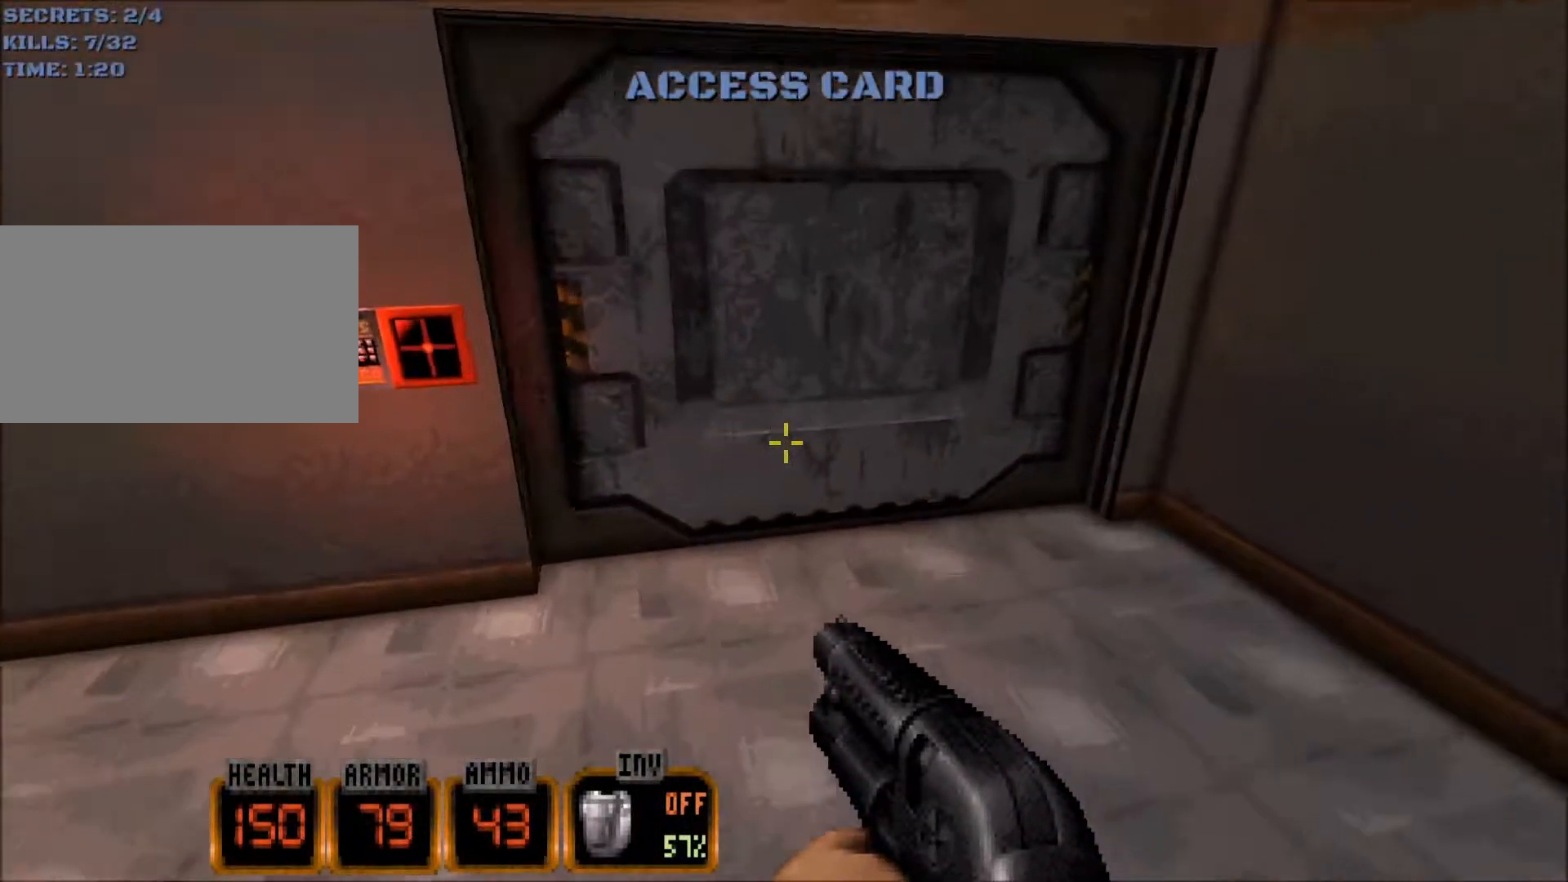
{"keys": [], "mouse": [], "events": [[84, "mouse_wheel", "up"], [217, "w", "up"], [317, "a", "up"], [367, "e", "down"], [417, "e", "up"]]}
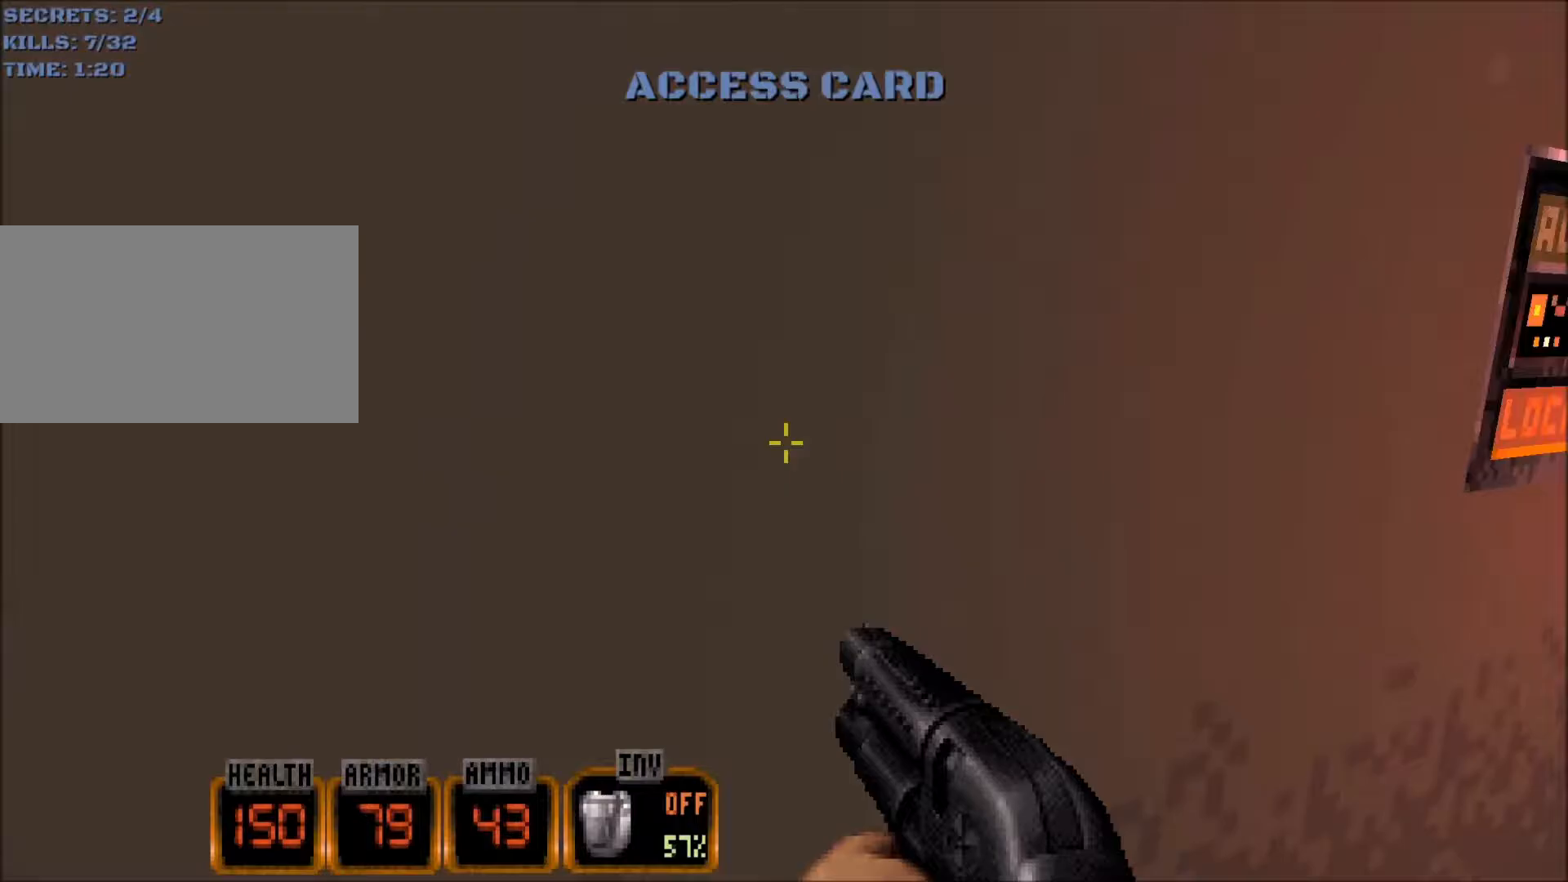
{"keys": ["e"], "mouse": [], "events": [[233, "e", "down"], [283, "w", "down"], [333, "e", "up"], [433, "e", "down"], [467, "w", "up"]]}
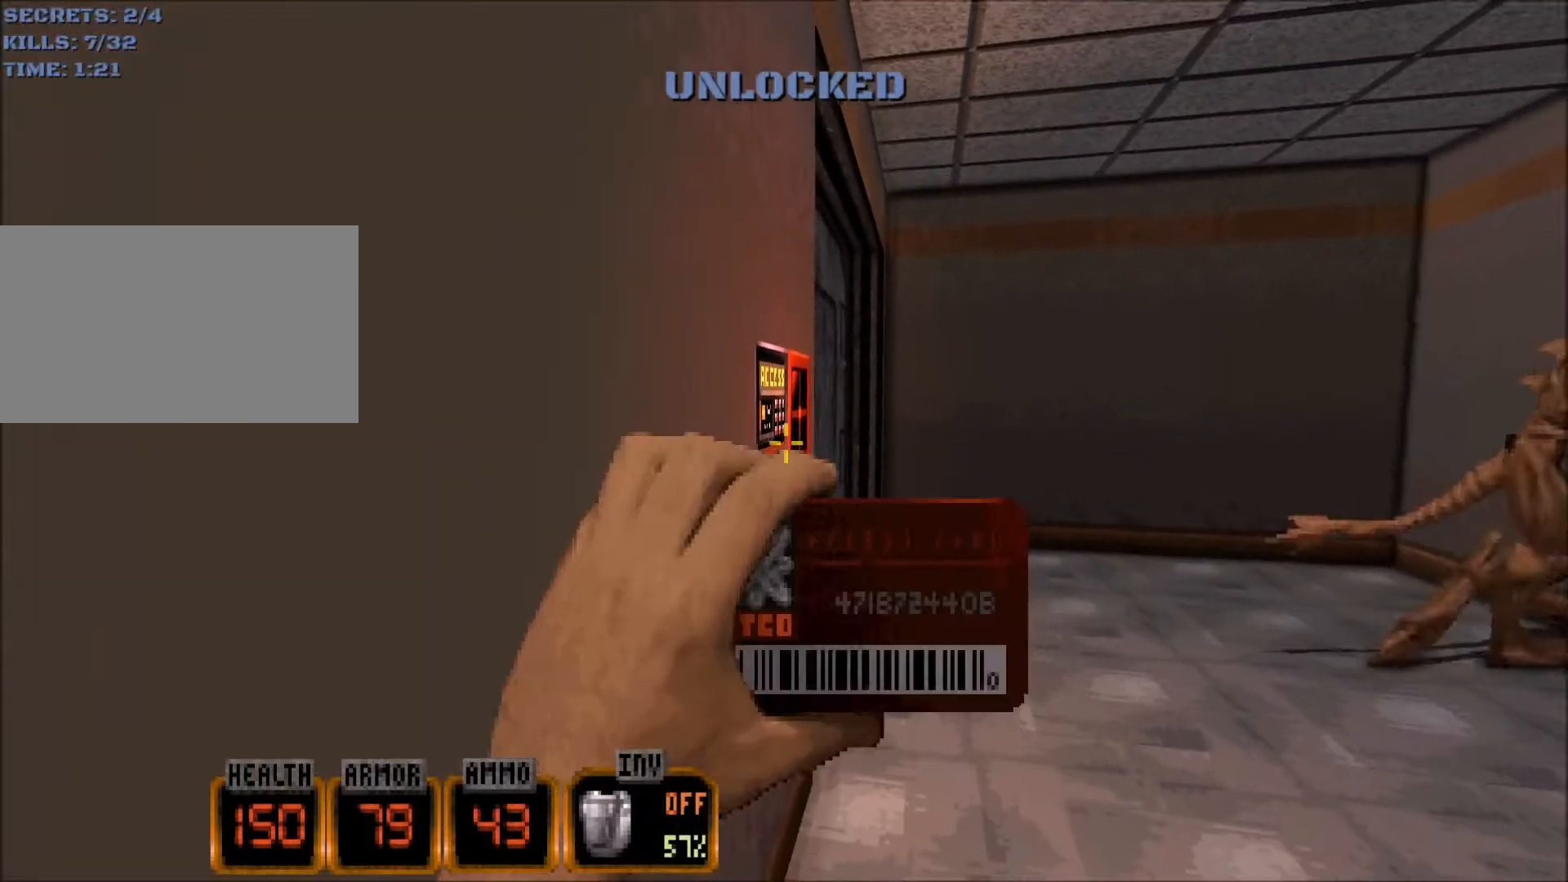
{"keys": ["w"], "mouse": [], "events": [[17, "e", "up"], [400, "w", "down"]]}
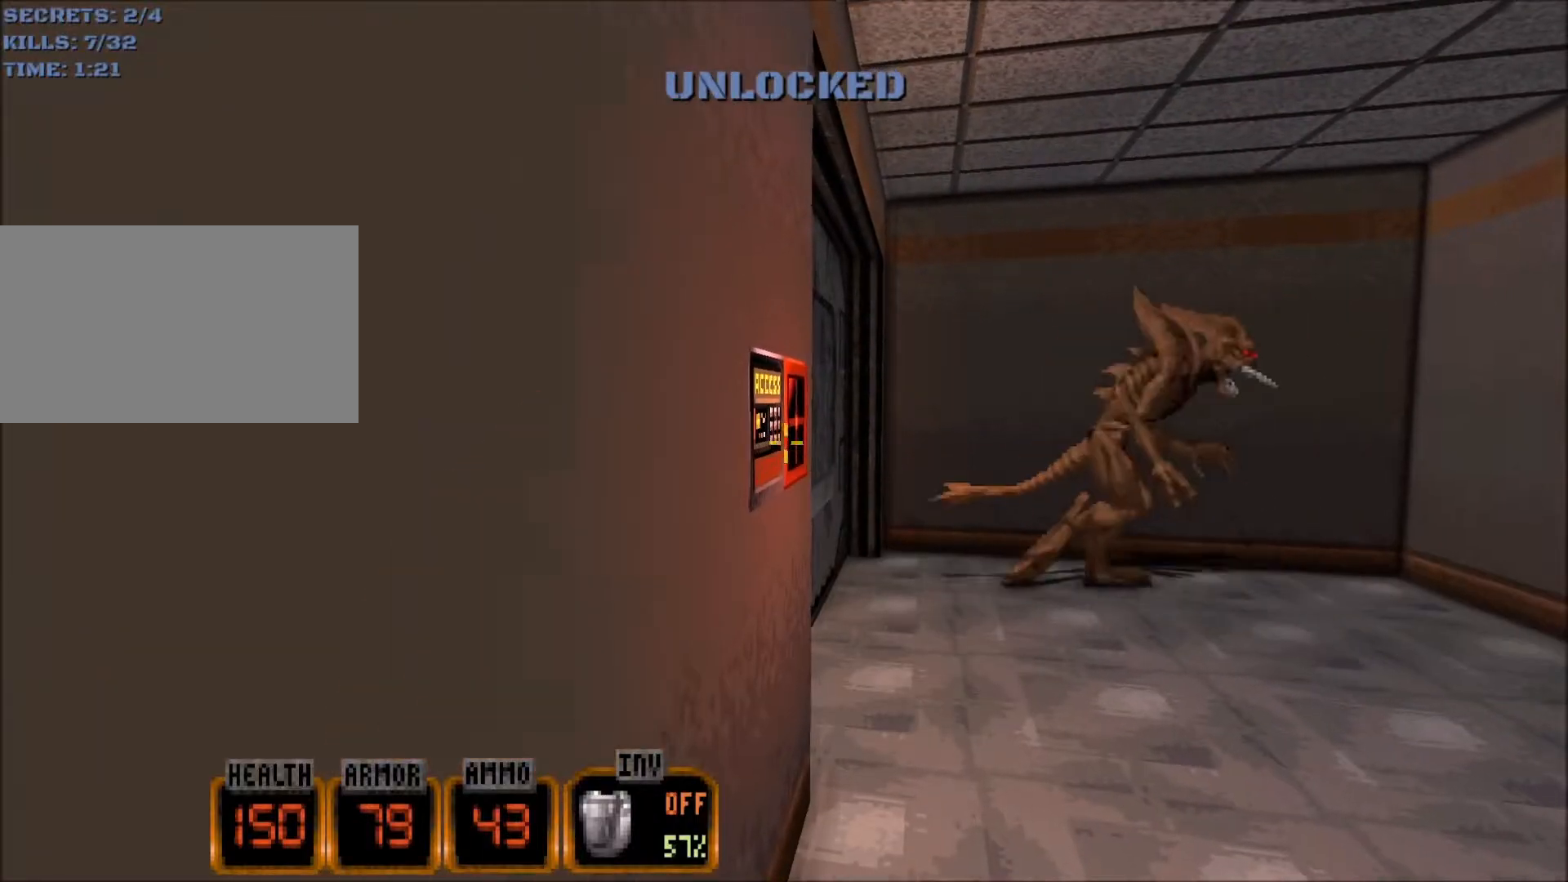
{"keys": [], "mouse": [], "events": [[317, "w", "up"], [367, "e", "down"], [417, "e", "up"]]}
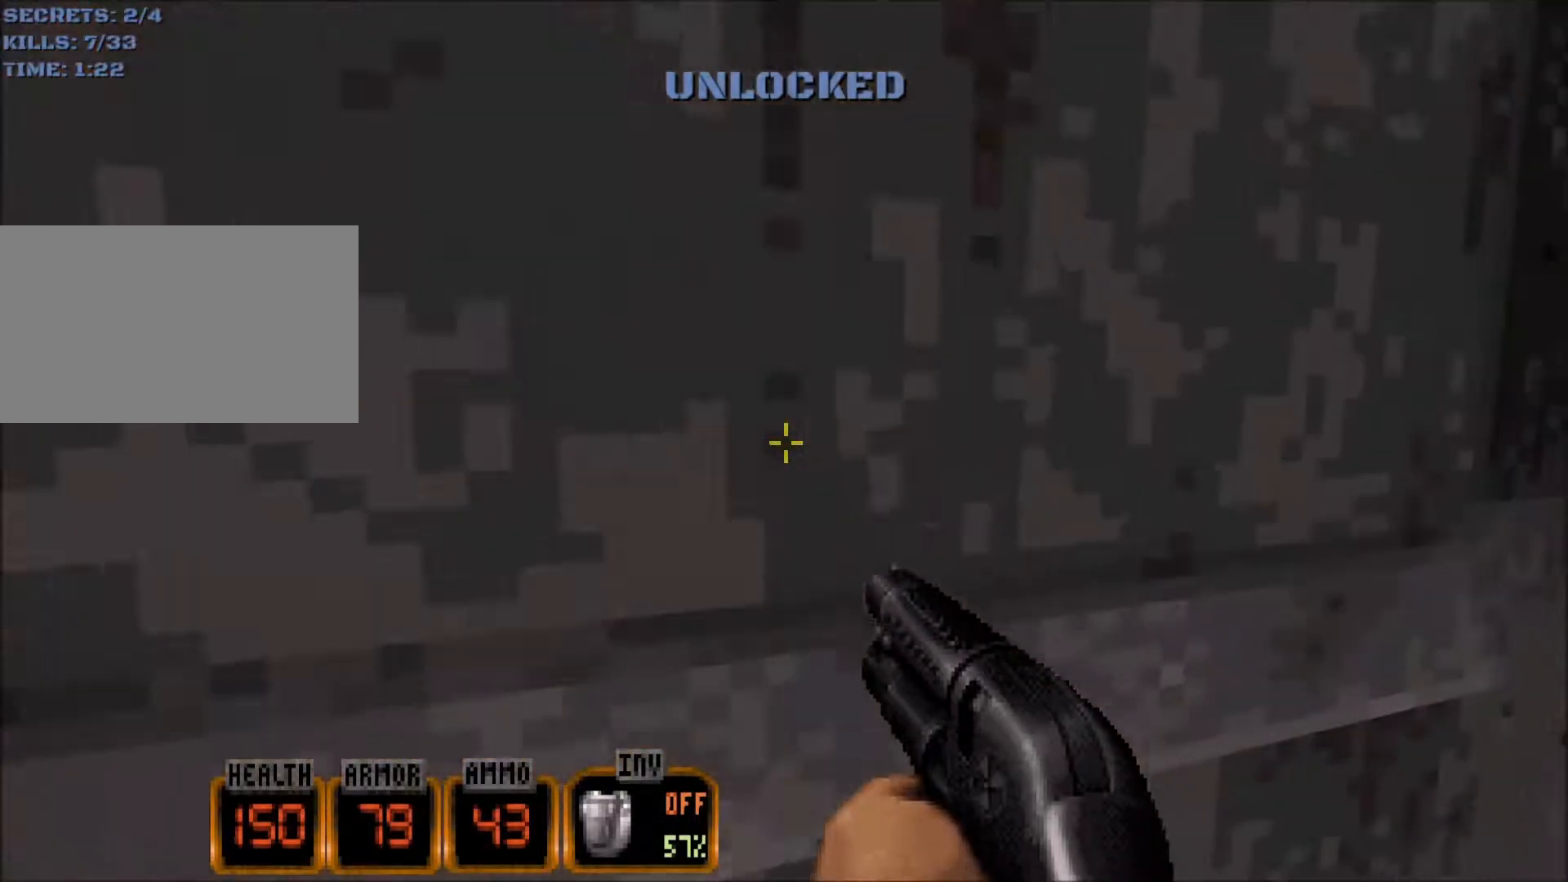
{"keys": ["a"], "mouse": [], "events": [[50, "mouse_wheel", "down"], [283, "w", "down"], [417, "a", "down"], [483, "mouse_wheel", "up"], [483, "w", "up"]]}
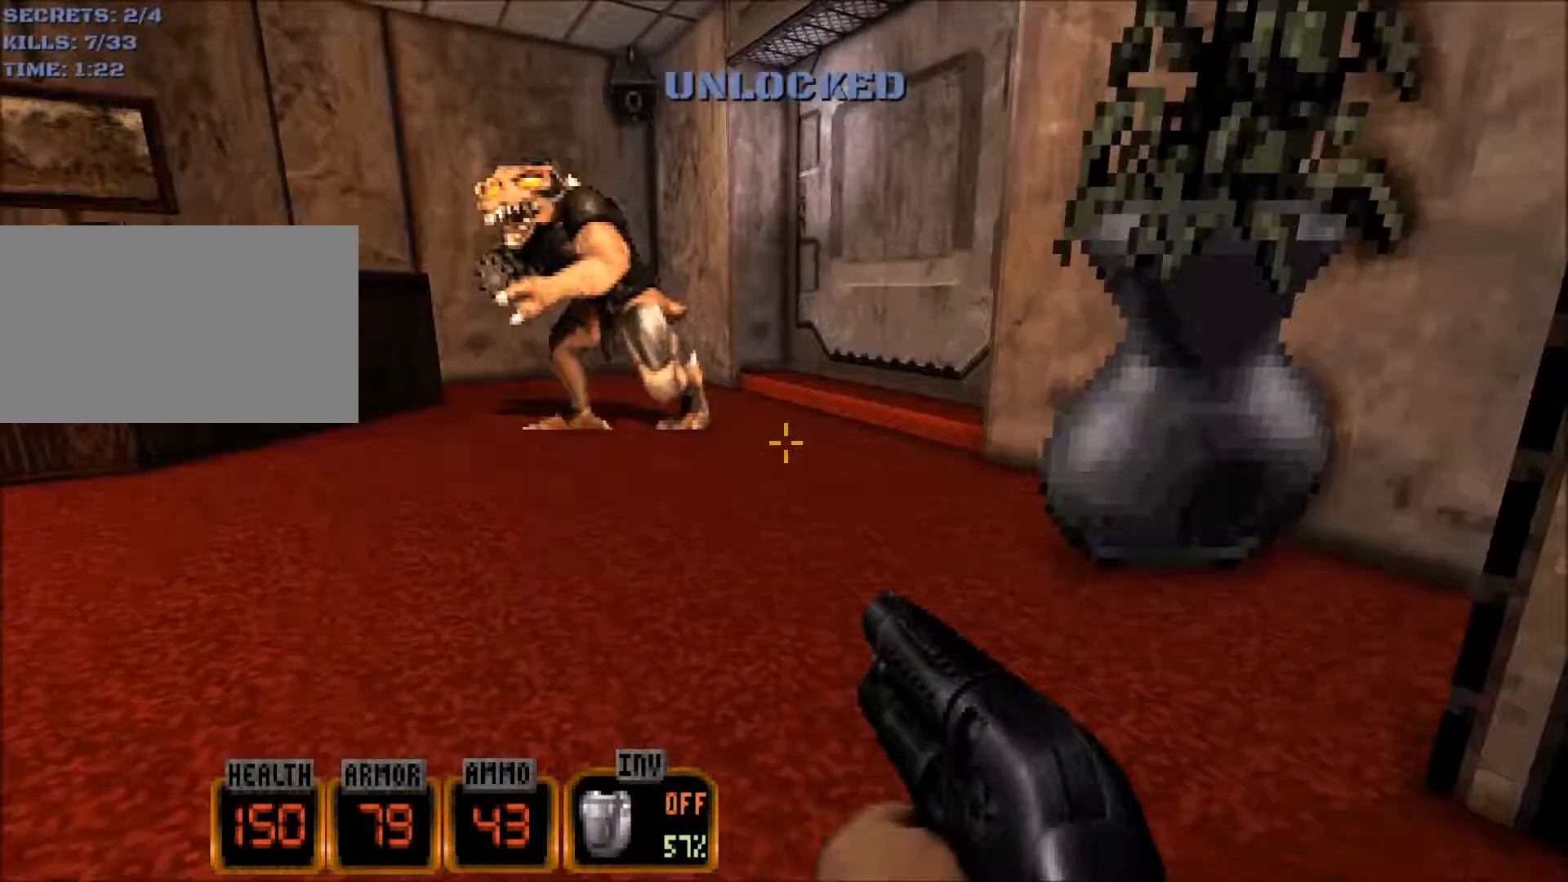
{"keys": [], "mouse": [], "events": [[67, "a", "up"], [117, "e", "down"], [200, "e", "up"]]}
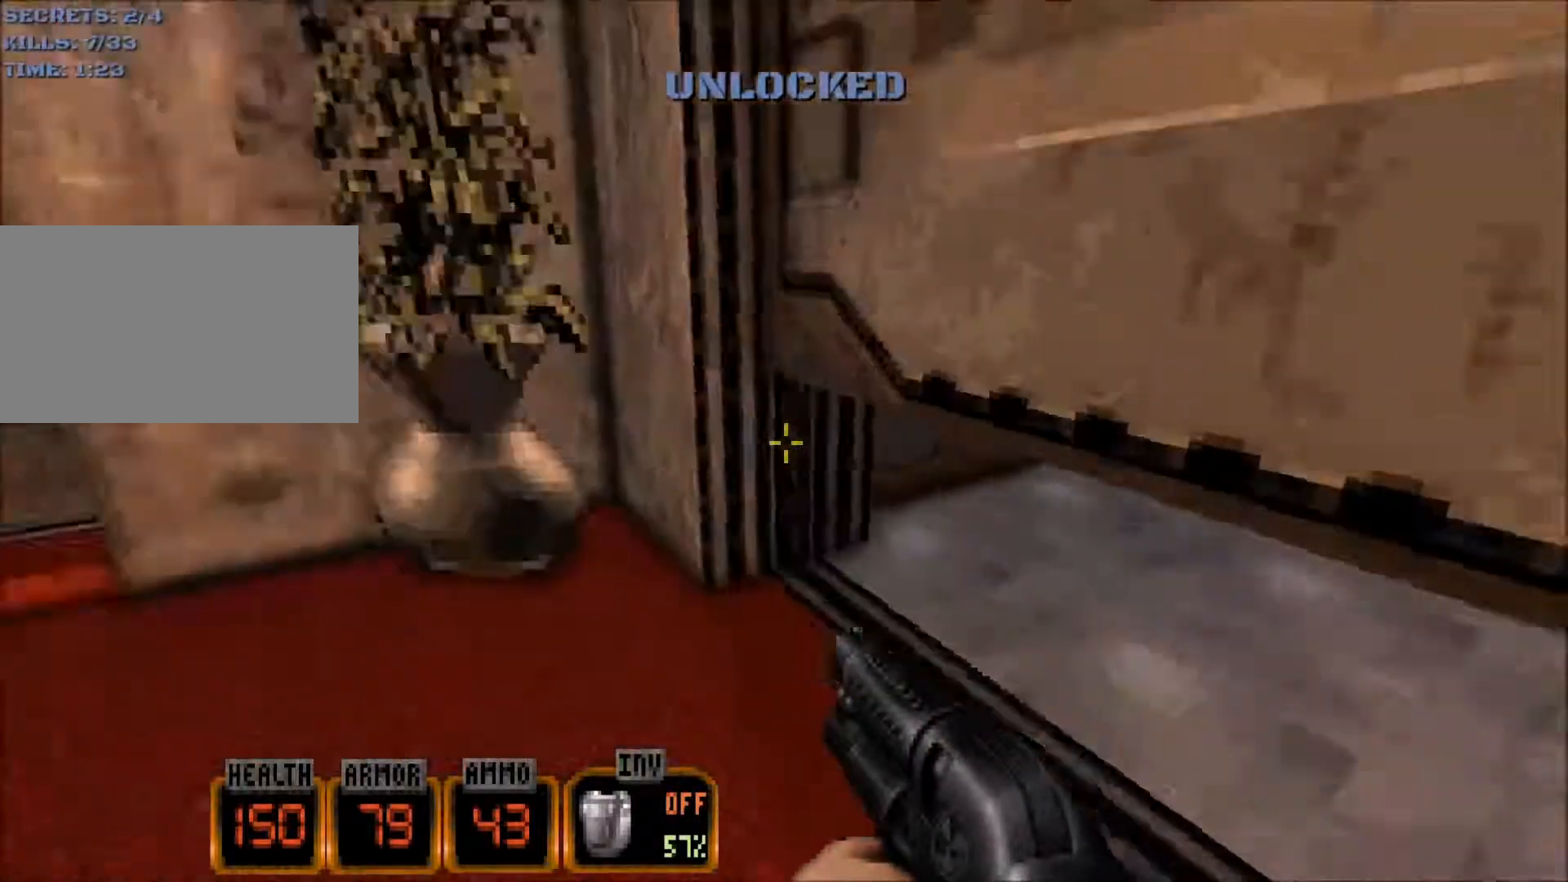
{"keys": ["w"], "mouse": ["wheel"], "events": [[33, "w", "down"], [450, "d", "down"], [500, "d", "up"], [500, "mouse_wheel", "down"]]}
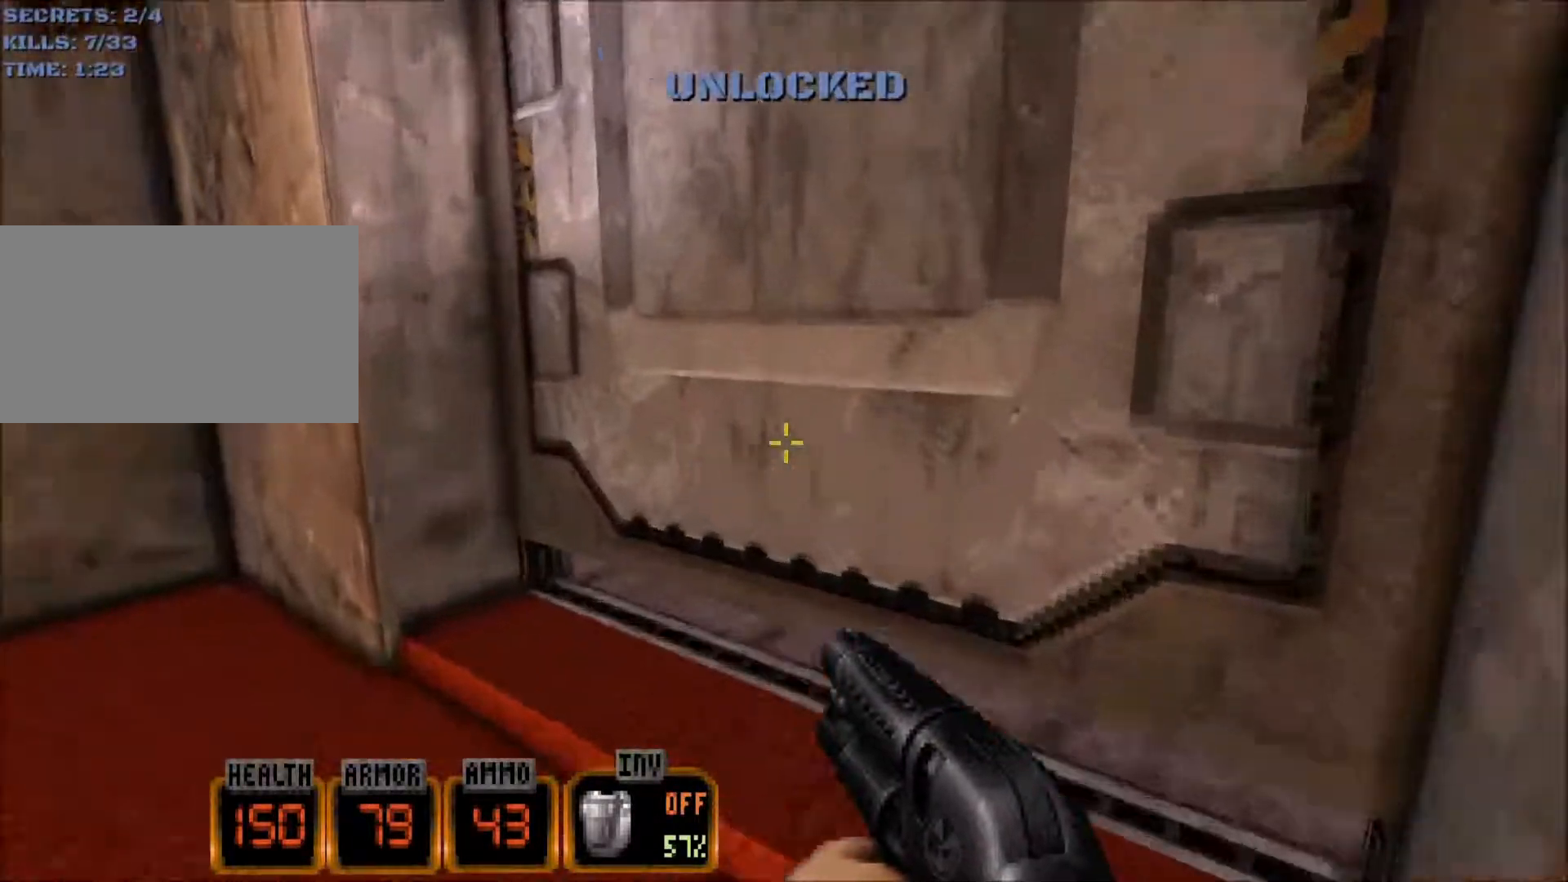
{"keys": ["d", "space"], "mouse": [], "events": [[150, "mouse_wheel", "up"], [283, "d", "down"], [333, "w", "up"], [383, "space", "down"]]}
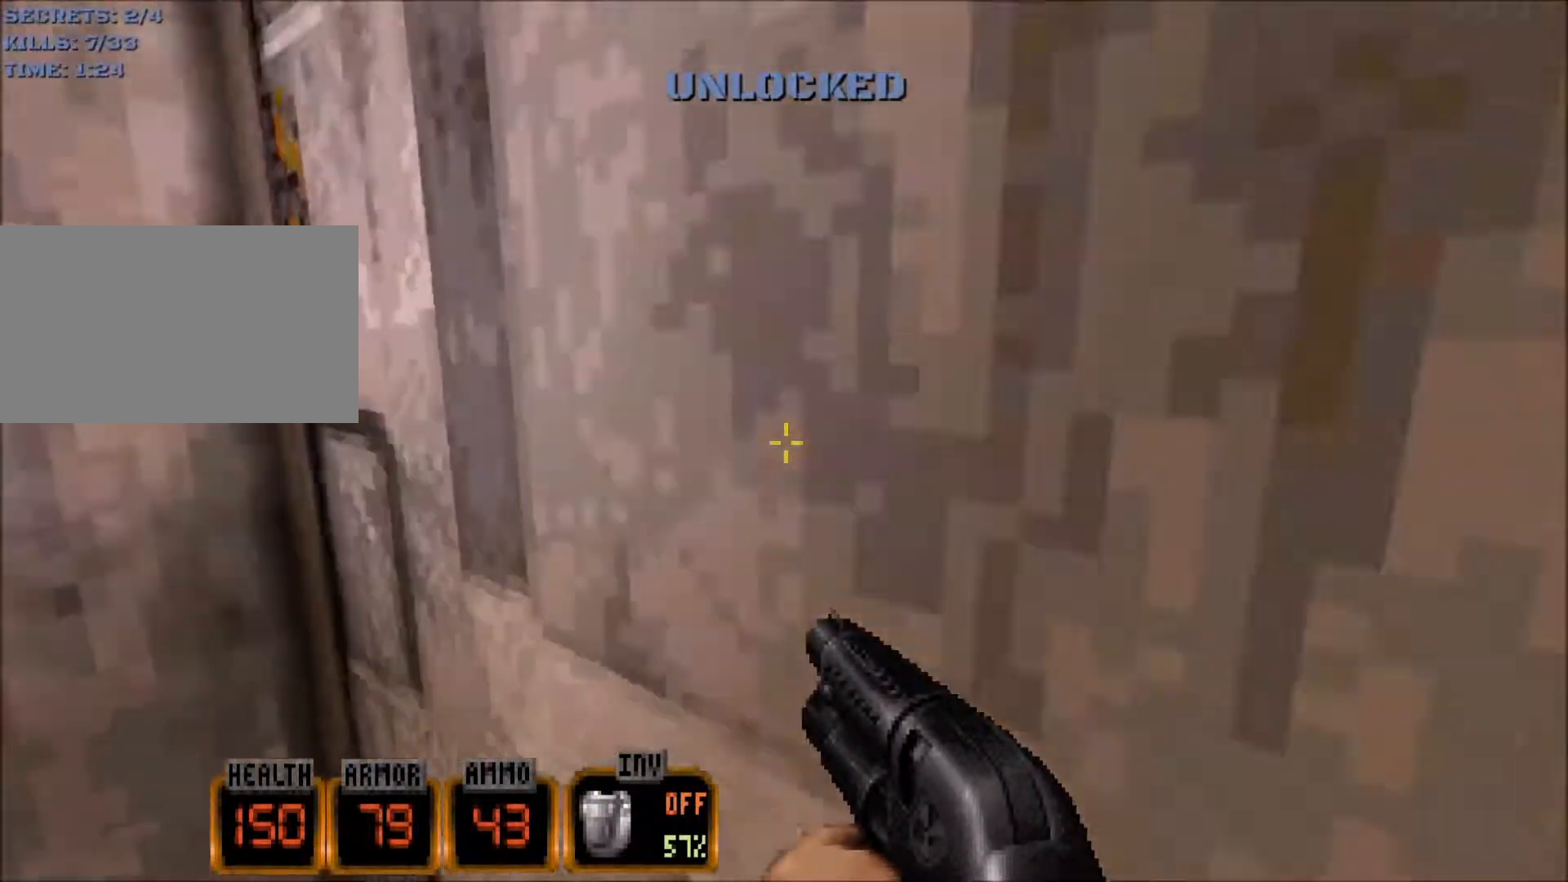
{"keys": ["d", "w"], "mouse": ["wheel"], "events": [[17, "space", "up"], [17, "w", "down"], [117, "d", "up"], [167, "mouse_wheel", "down"], [250, "d", "down"]]}
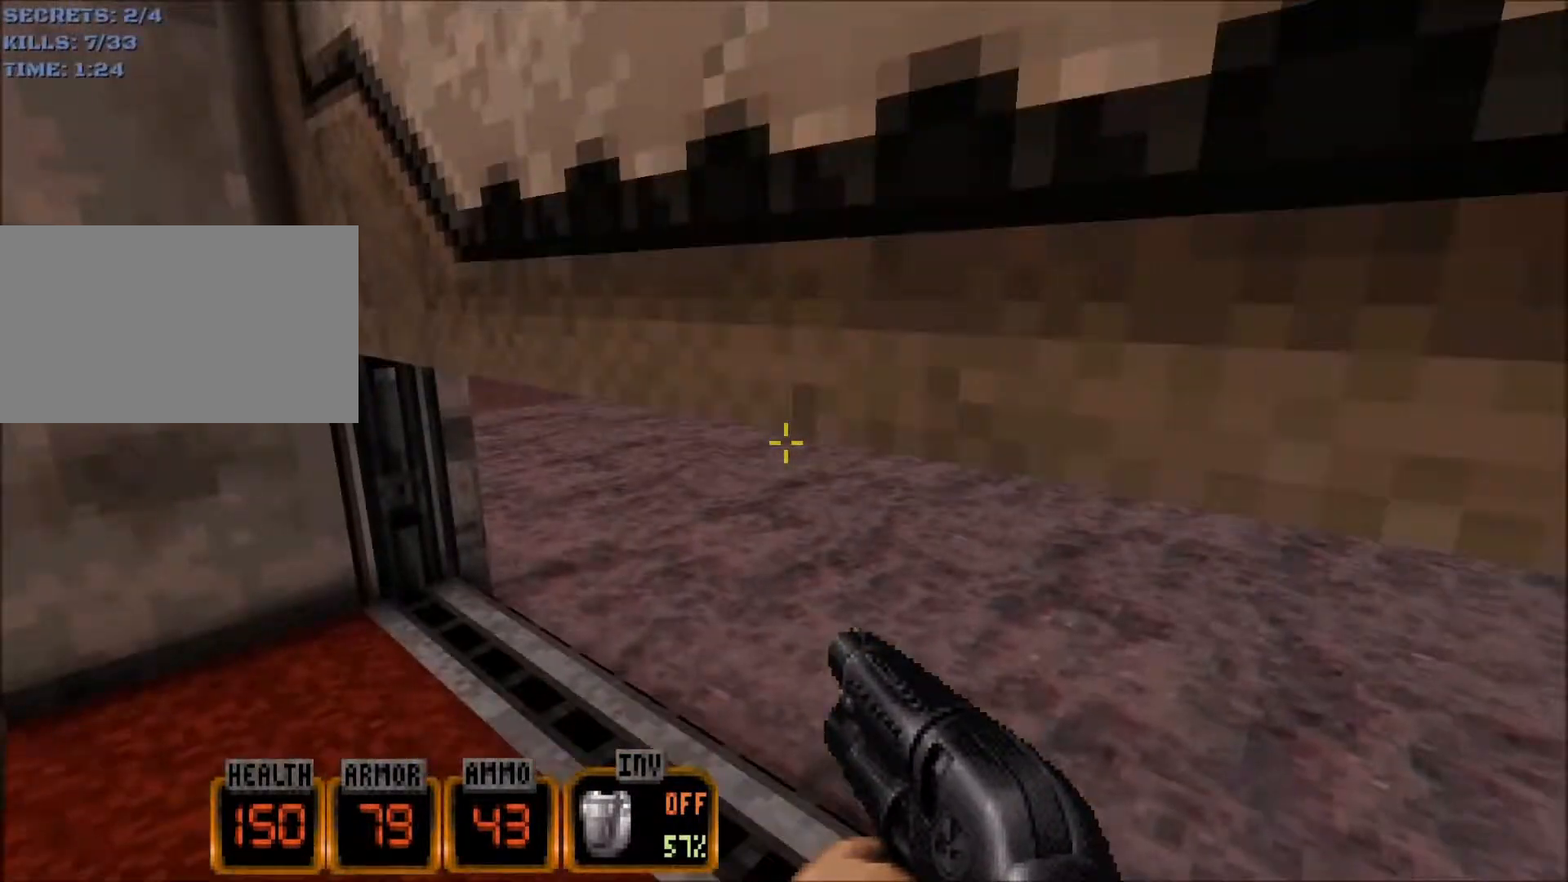
{"keys": ["d", "w"], "mouse": ["wheel"], "events": []}
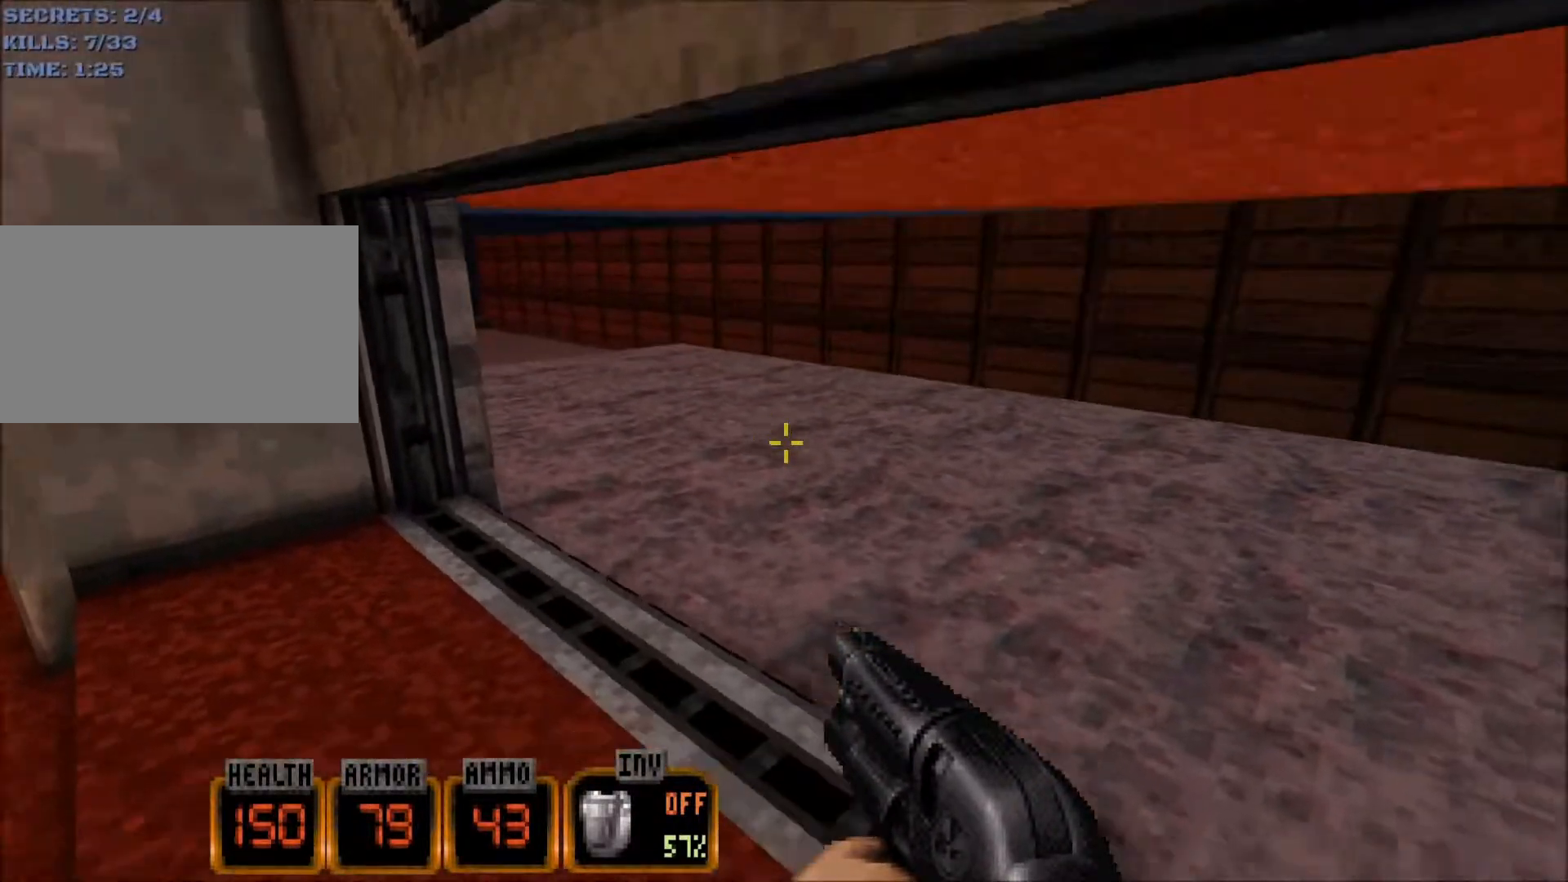
{"keys": ["d", "w"], "mouse": [], "events": [[467, "mouse_wheel", "up"]]}
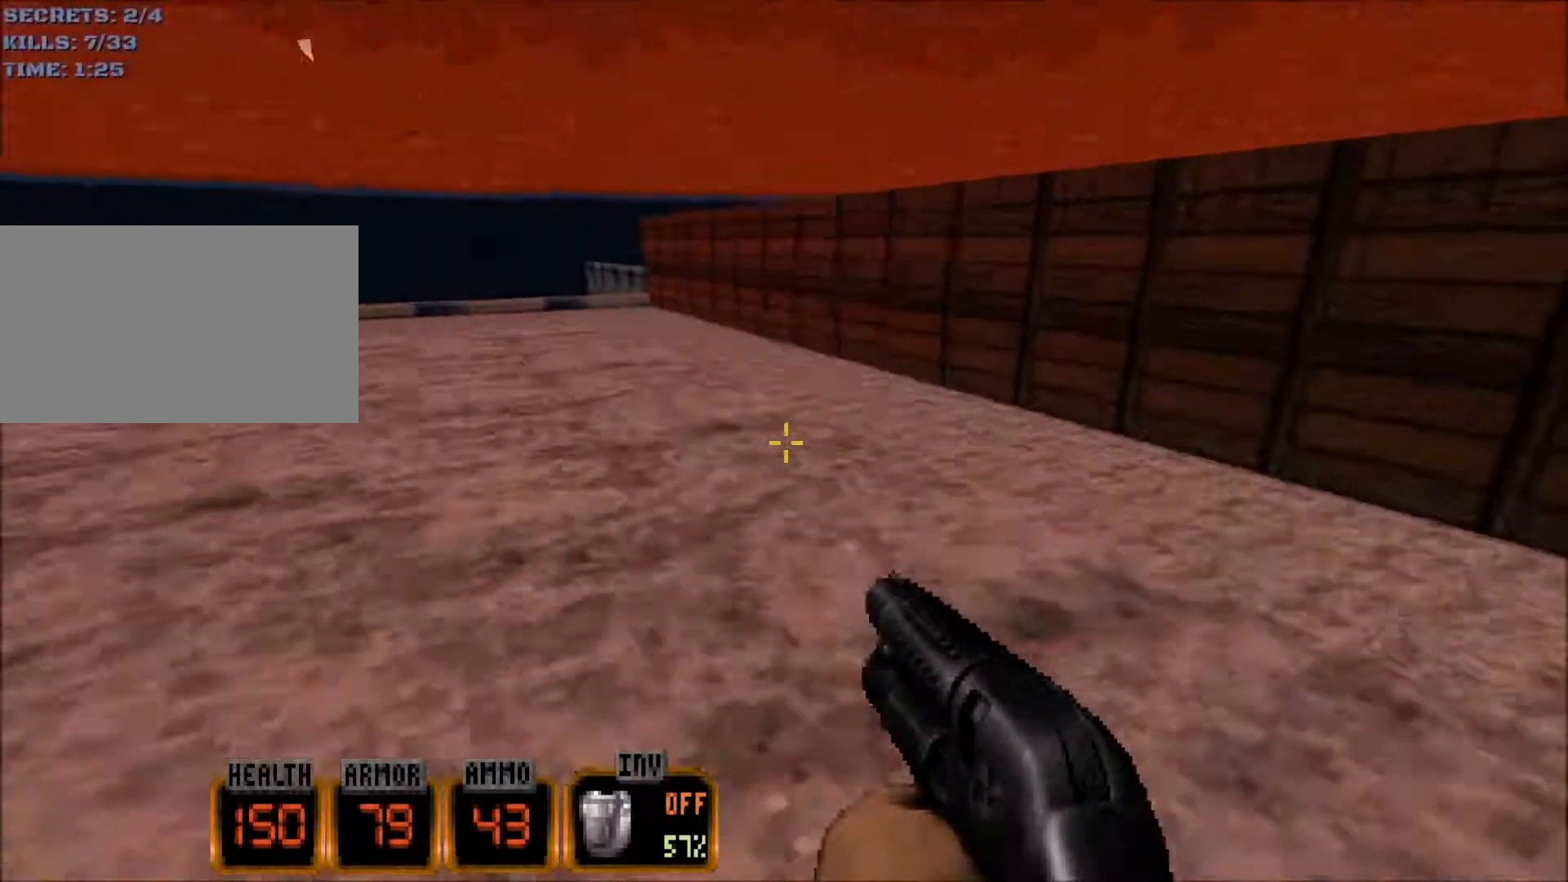
{"keys": ["d", "space", "w"], "mouse": [], "events": [[117, "space", "down"]]}
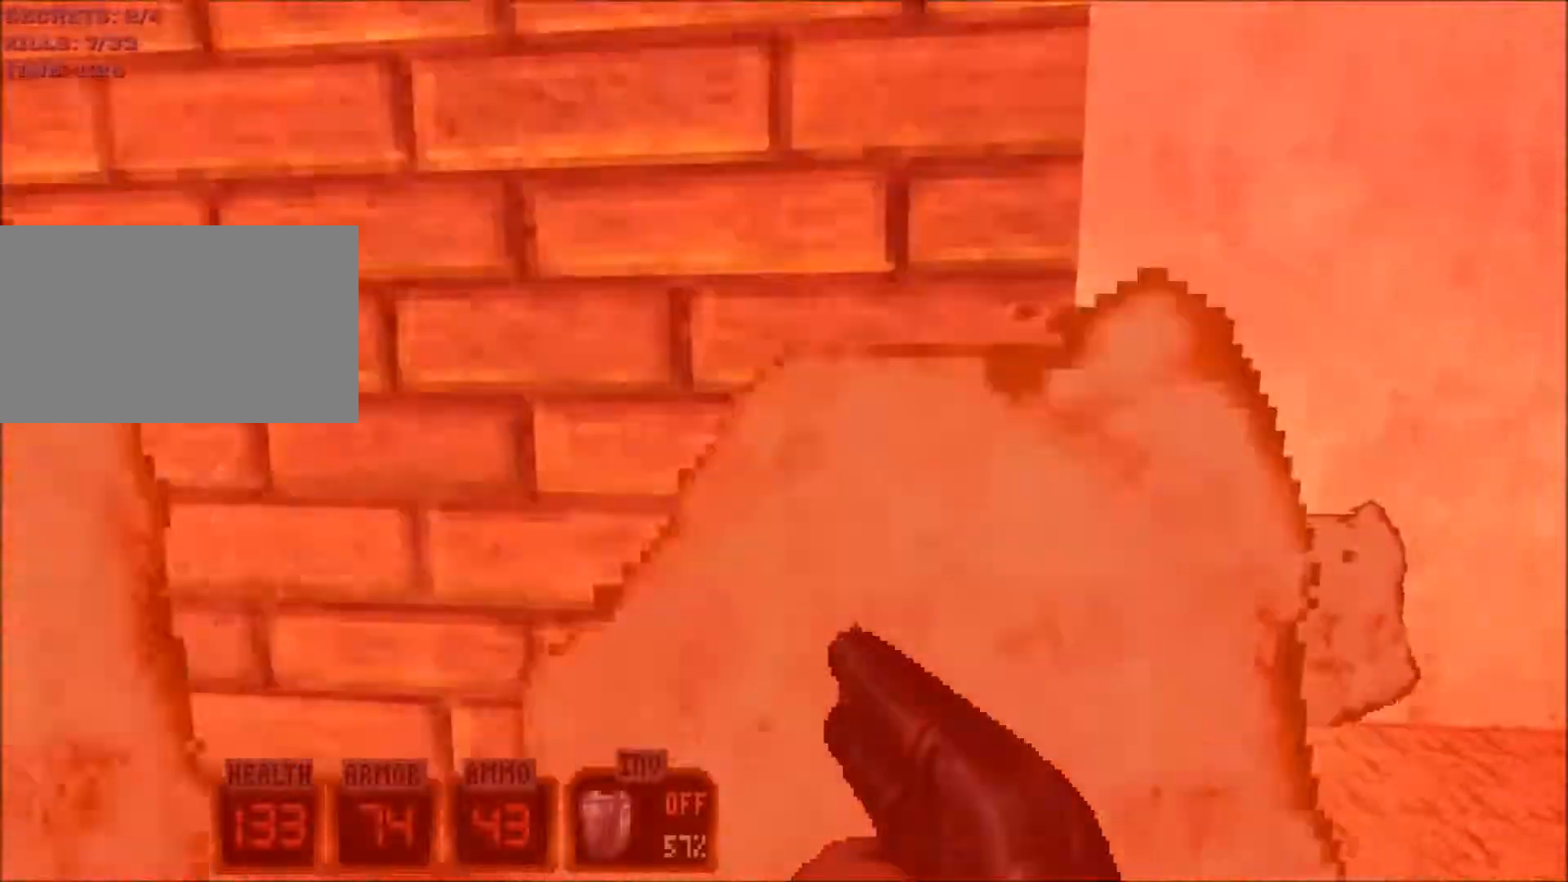
{"keys": ["space", "w"], "mouse": [], "events": [[300, "d", "up"], [400, "f", "down"], [484, "f", "up"]]}
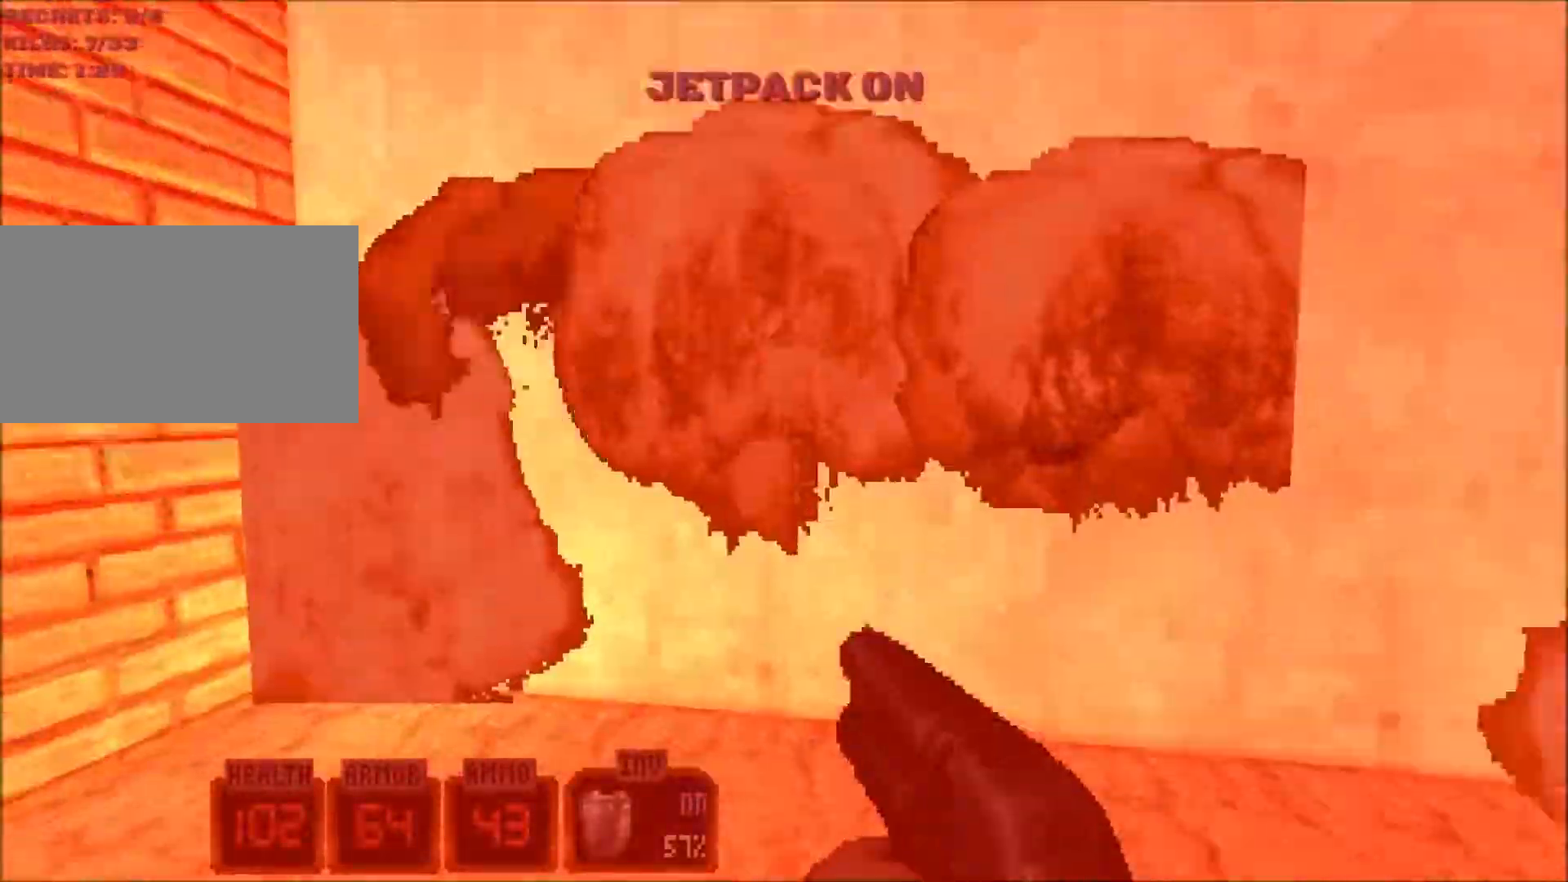
{"keys": ["space", "w"], "mouse": [], "events": []}
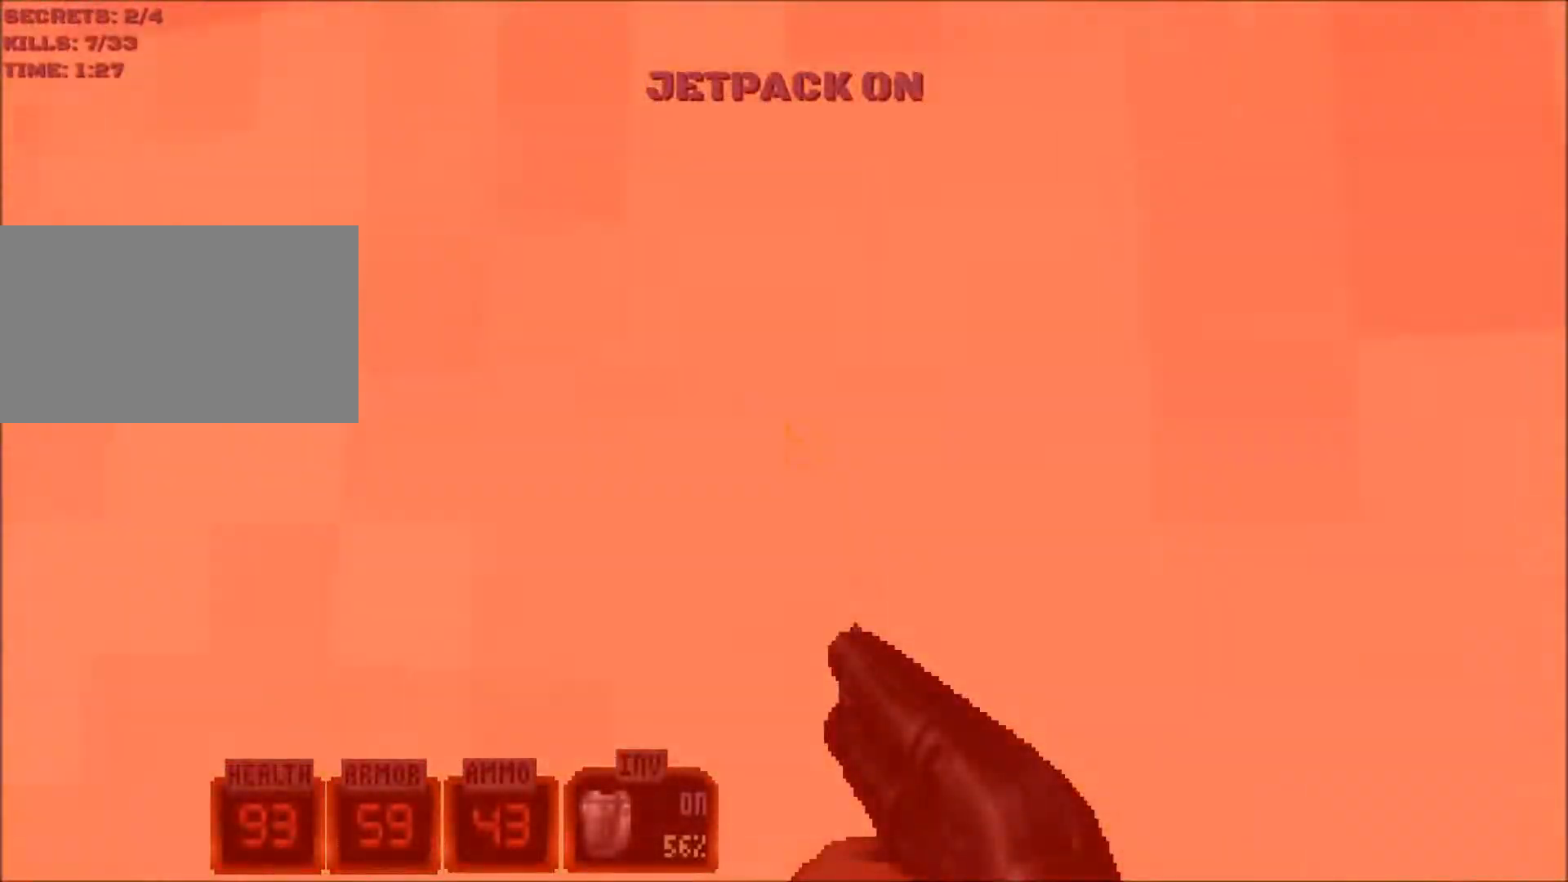
{"keys": ["w"], "mouse": [], "events": [[467, "space", "up"]]}
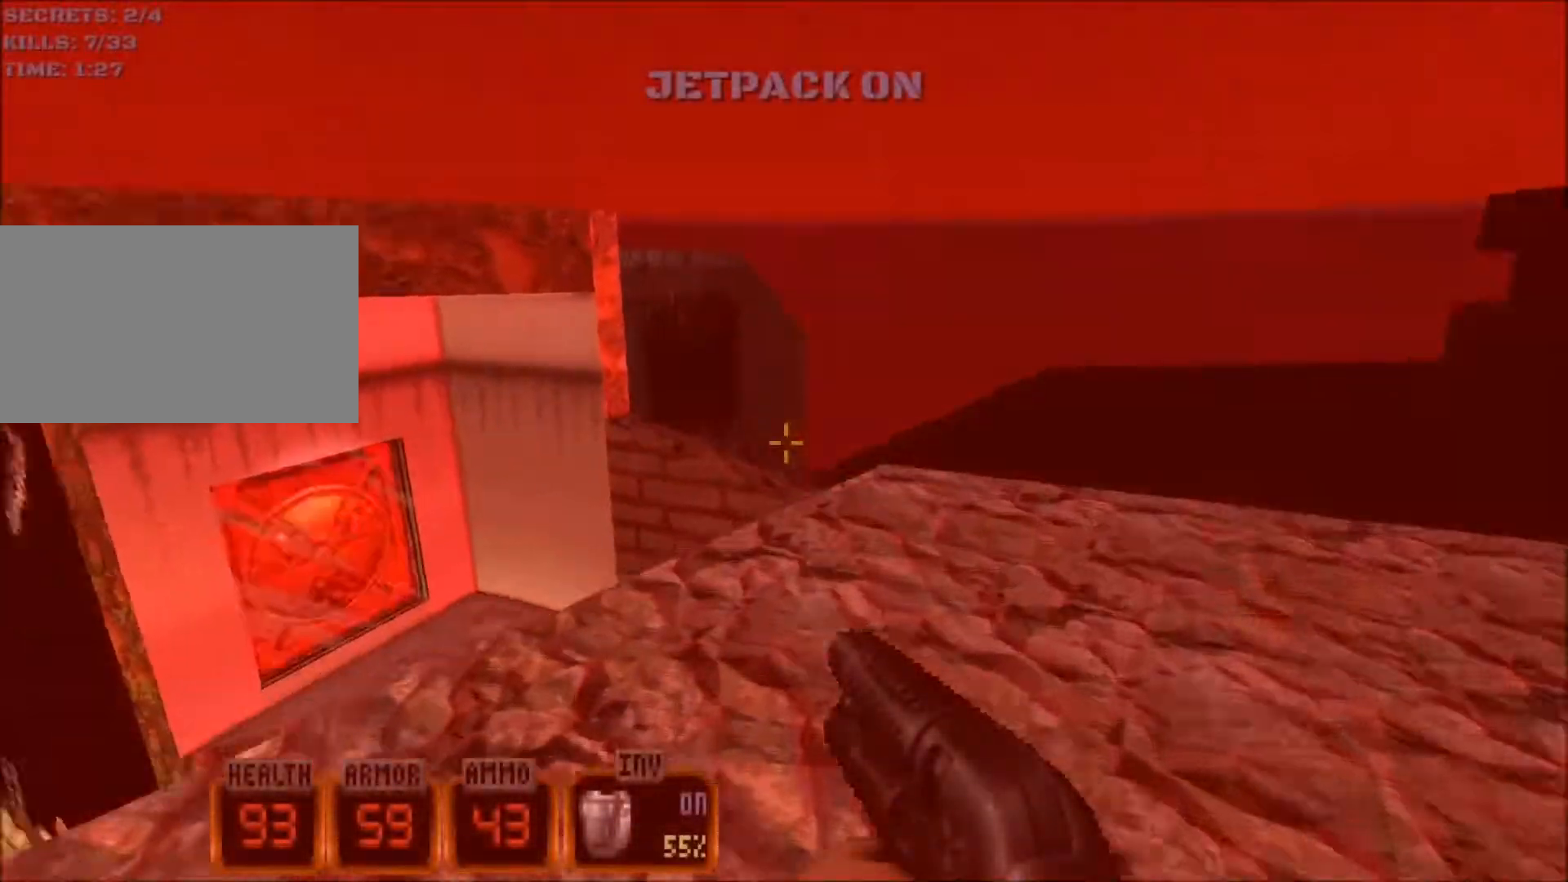
{"keys": ["w"], "mouse": [], "events": [[350, "f", "down"], [400, "f", "up"], [450, "a", "down"], [484, "a", "up"]]}
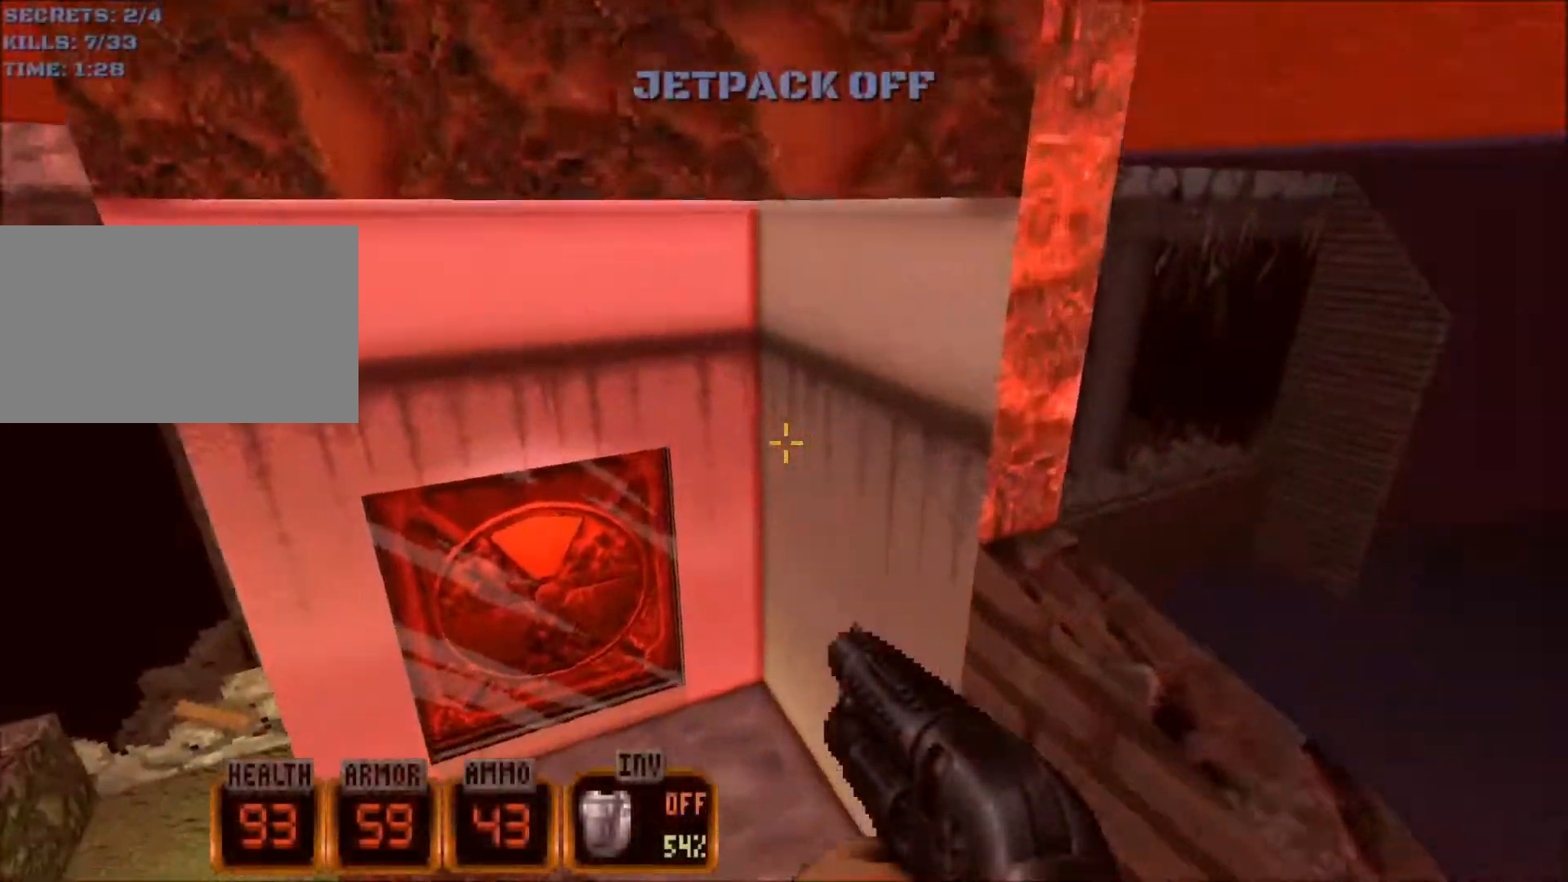
{"keys": ["e"], "mouse": [], "events": [[167, "q", "down"], [217, "q", "up"], [367, "e", "down"], [417, "e", "up"], [417, "w", "up"], [500, "e", "down"]]}
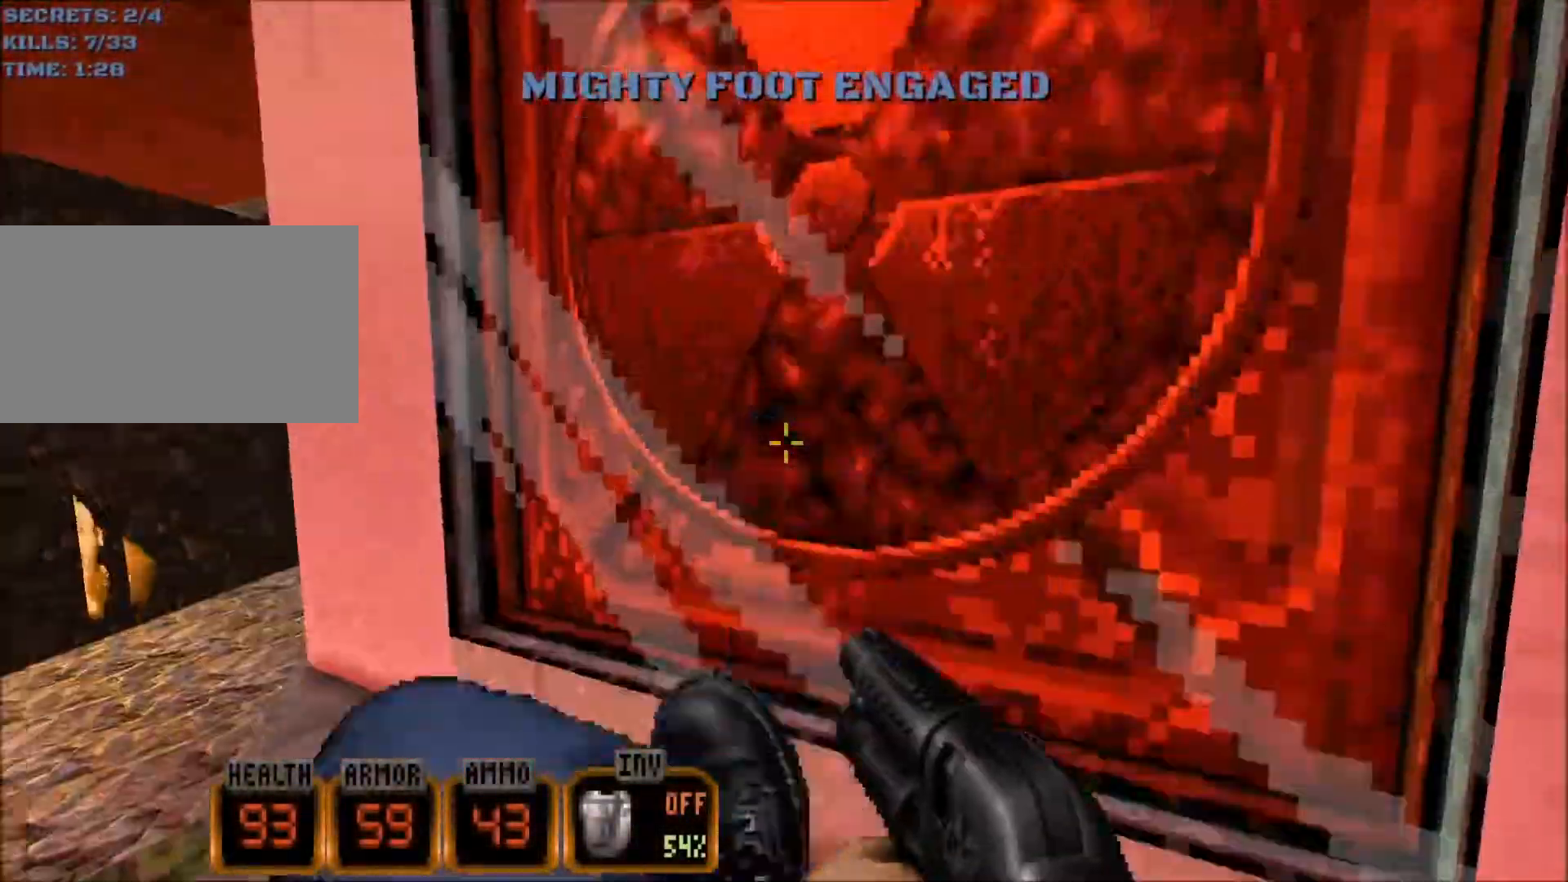
{"keys": [], "mouse": [], "events": [[100, "e", "up"], [184, "e", "down"], [234, "e", "up"]]}
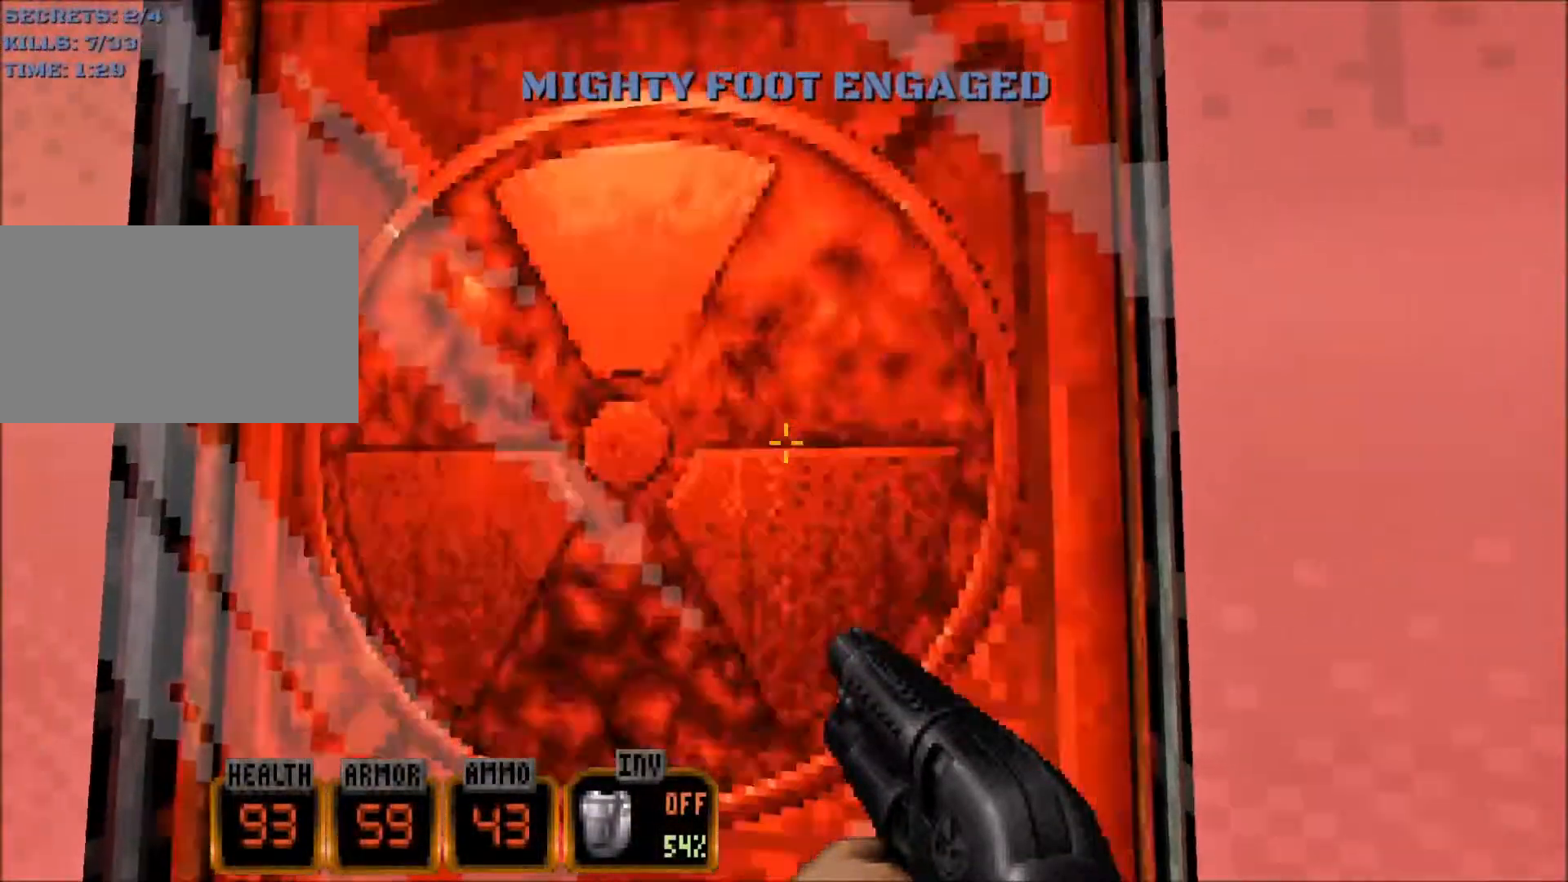
{"keys": [], "mouse": [], "events": [[117, "w", "down"], [250, "q", "down"], [350, "q", "up"], [350, "w", "up"], [400, "e", "down"], [434, "e", "up"]]}
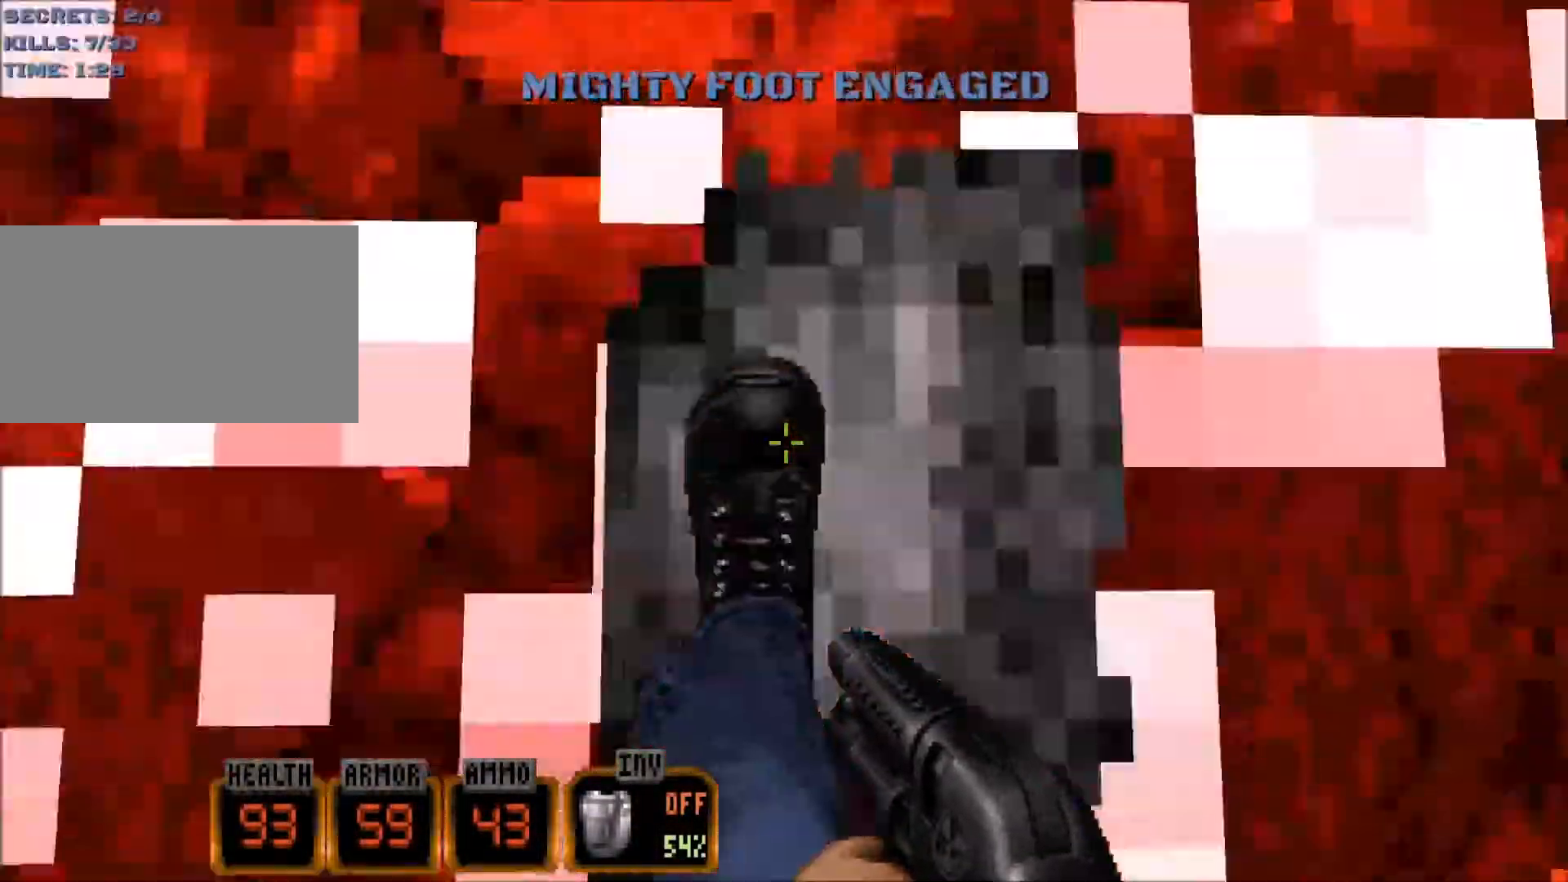
{"keys": ["1"], "mouse": [], "events": [[34, "e", "down"], [134, "e", "up"], [184, "s", "down"], [400, "s", "up"], [450, "1", "down"]]}
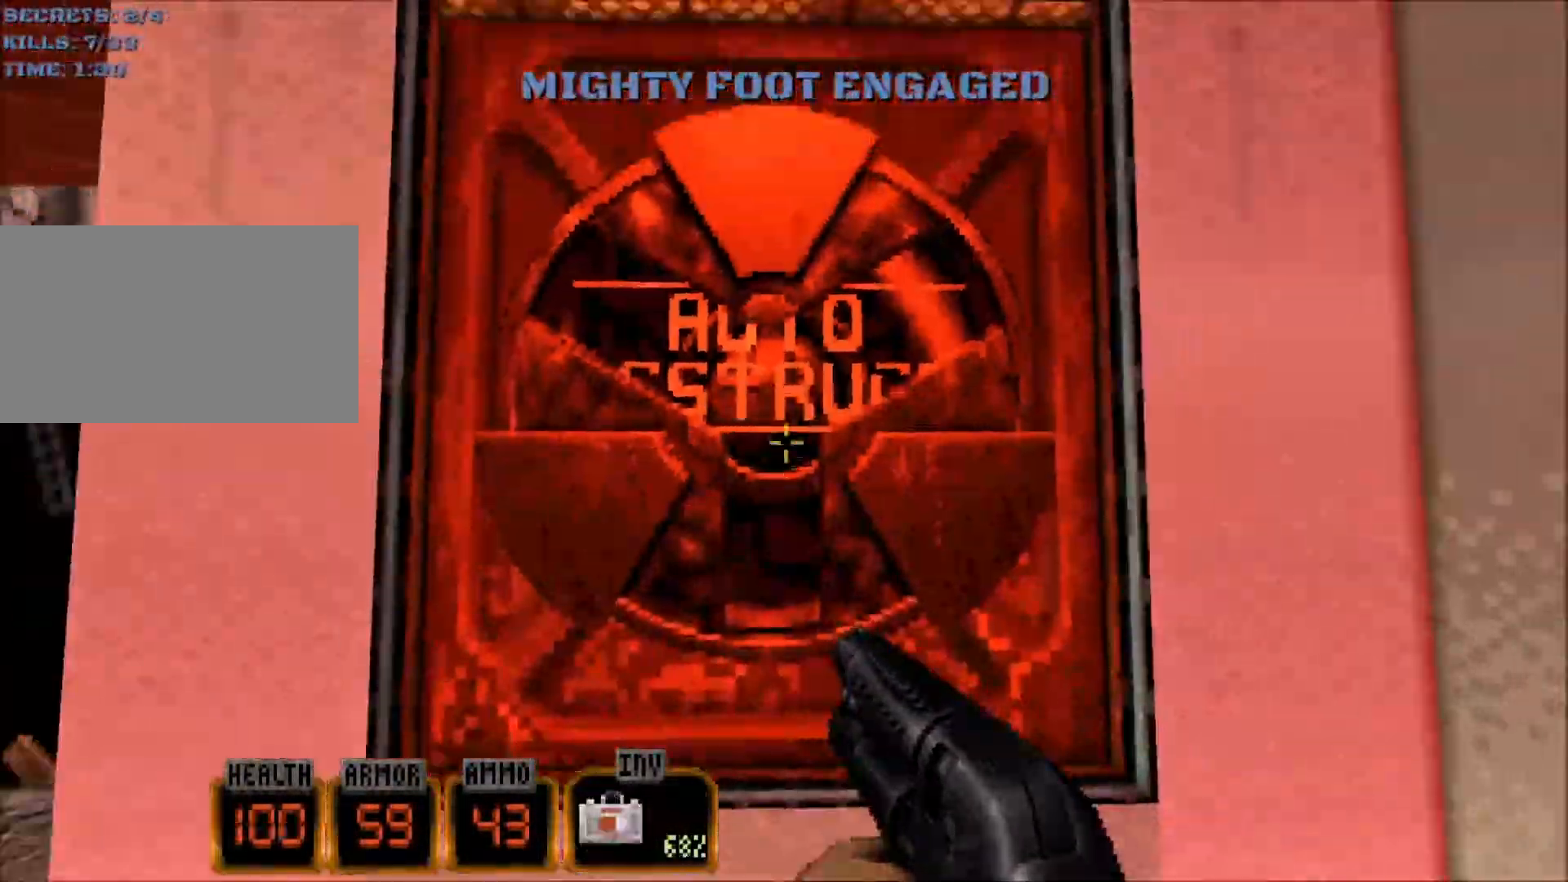
{"keys": [], "mouse": [], "events": [[50, "1", "up"]]}
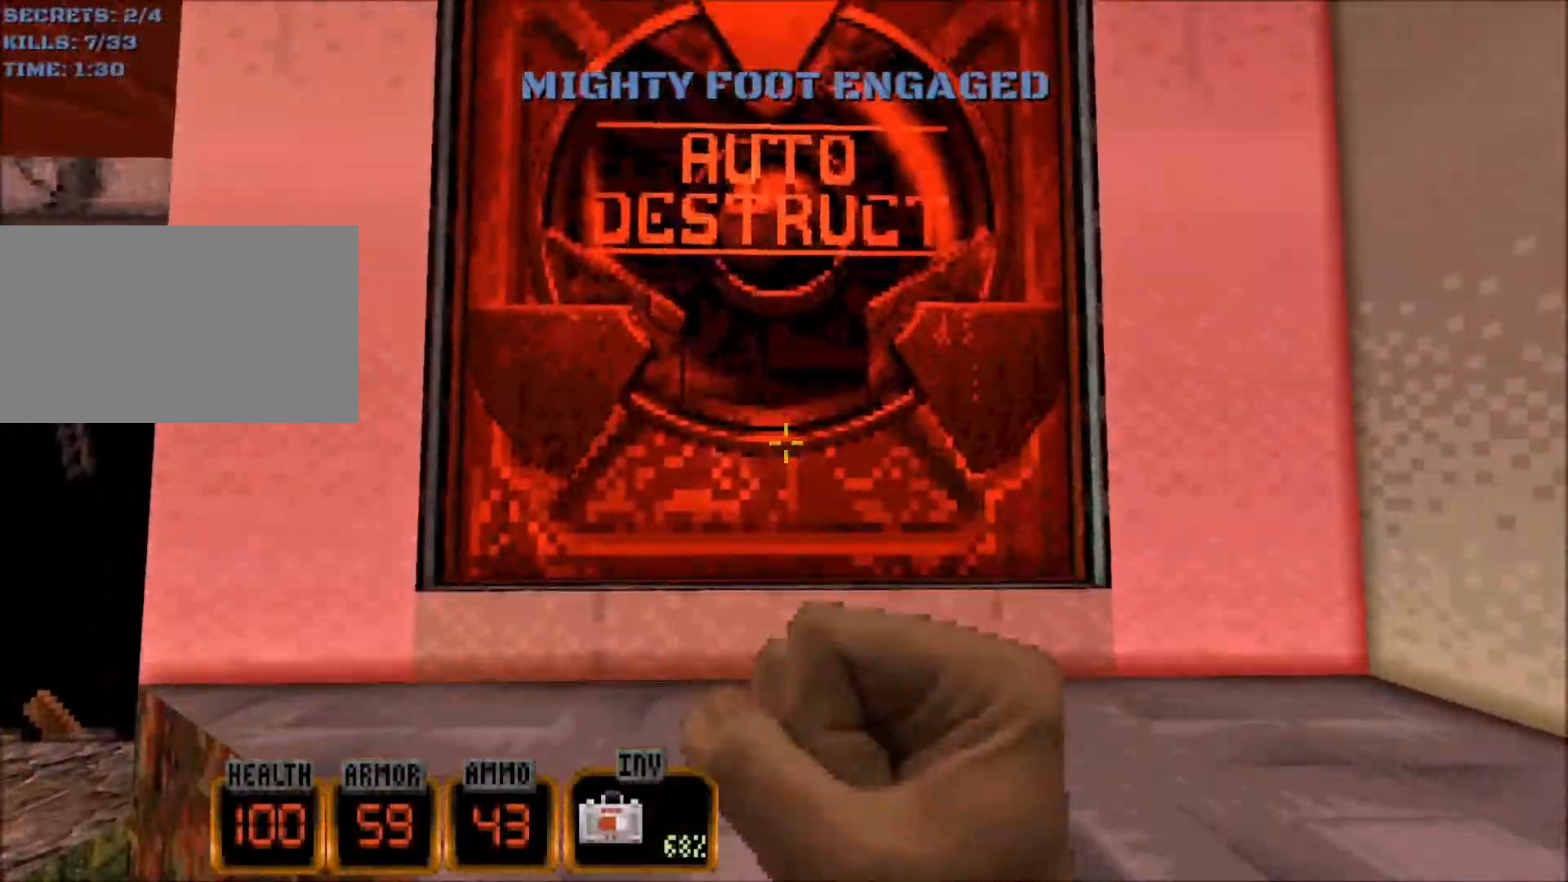
{"keys": [], "mouse": [], "events": [[434, "e", "down"], [484, "e", "up"]]}
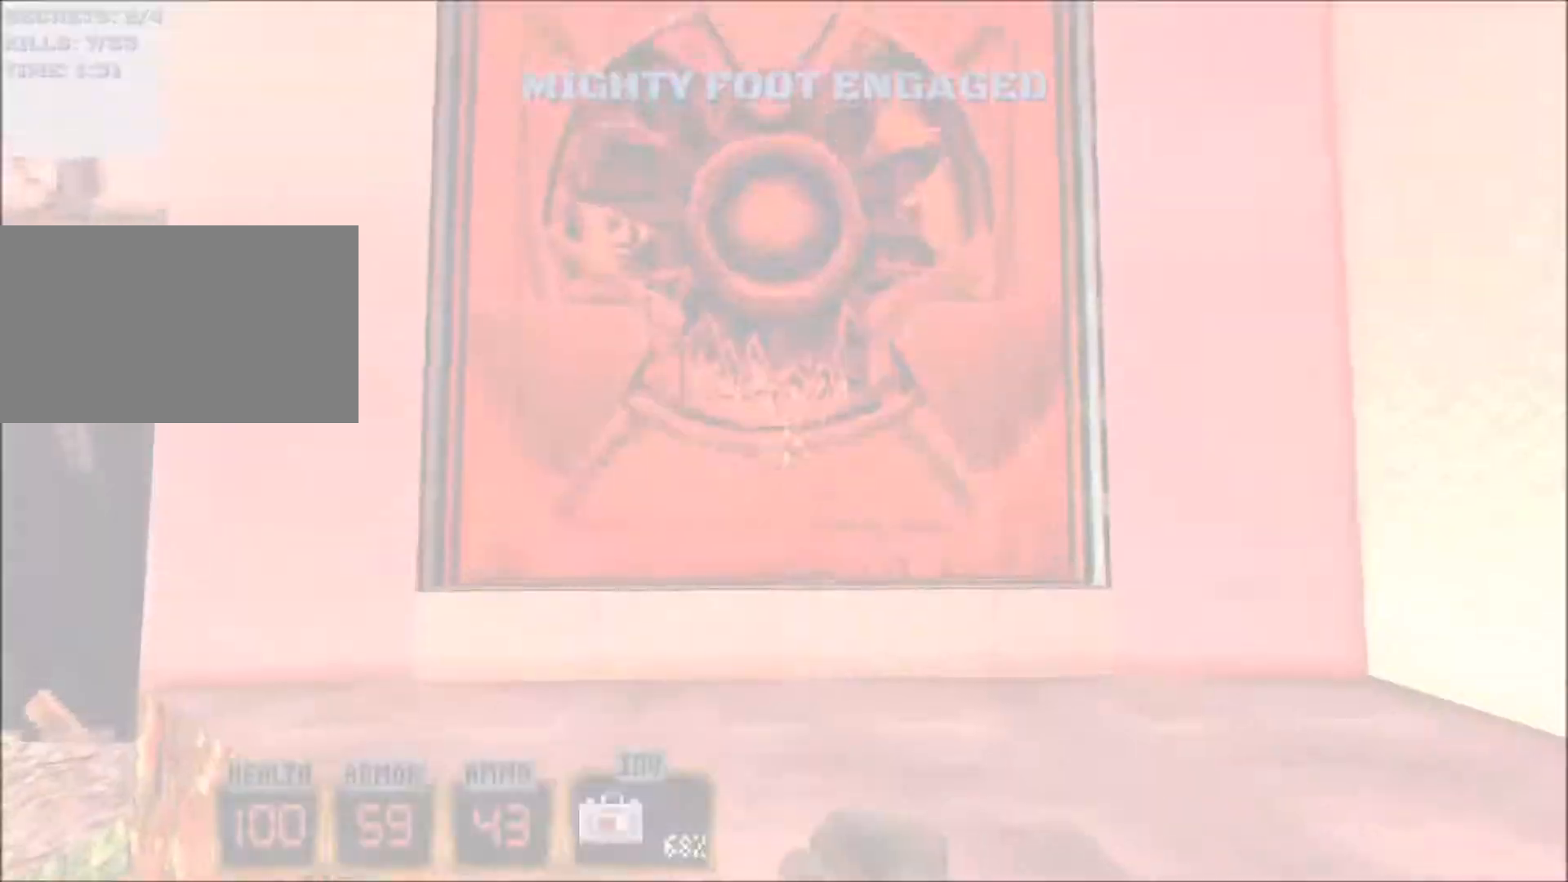
{"keys": [], "mouse": [], "events": [[84, "e", "down"], [168, "e", "up"], [268, "e", "down"], [318, "e", "up"], [418, "e", "down"], [451, "e", "up"]]}
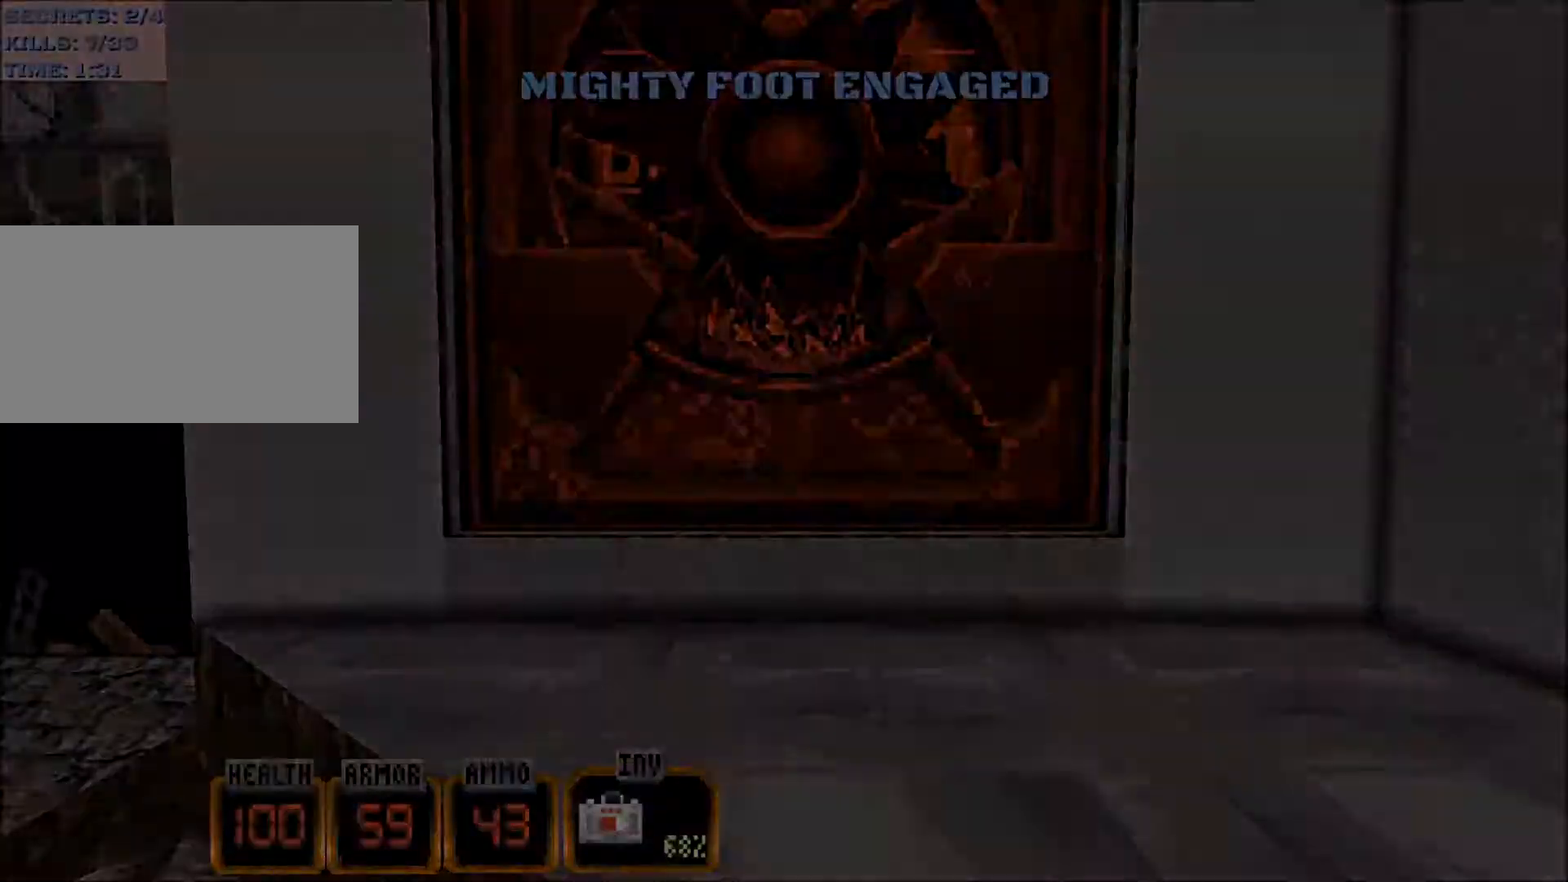
{"keys": [], "mouse": [], "events": [[67, "e", "down"], [117, "e", "up"], [200, "e", "down"], [250, "e", "up"]]}